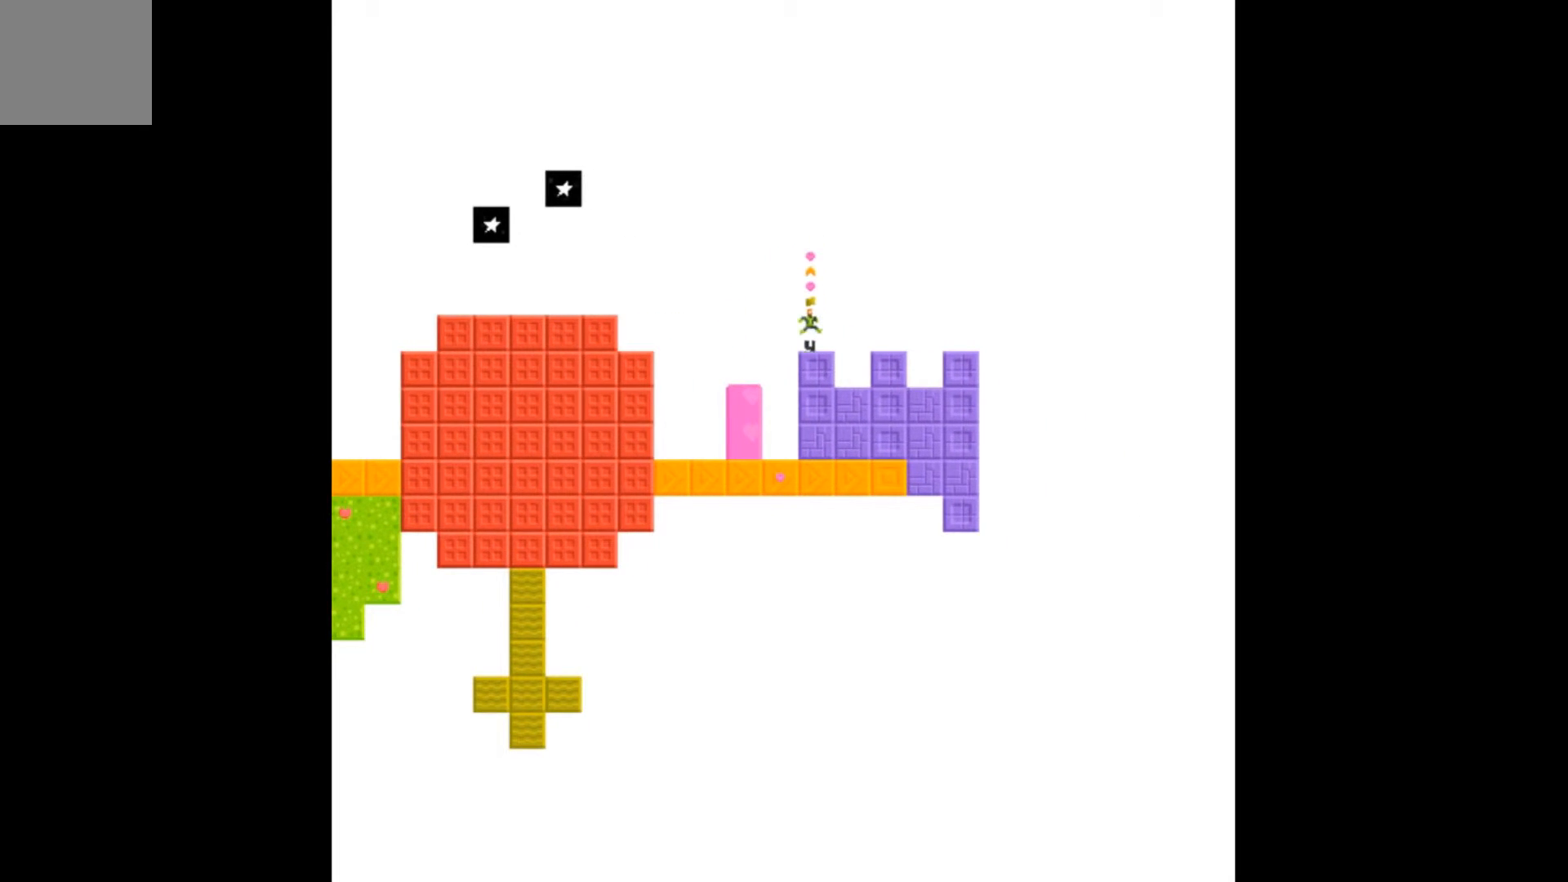
Gameplay with a controller (Xbox layout); each line is a JSON object with the inputs held at the frame after it. "events" lists button and stick changes between this image and that frame as [ms after this image, input, new state], when the widget could be followed in between. Not read: left_stick right_stick.
{"buttons": [], "events": [[100, "DPAD_RIGHT", "up"]]}
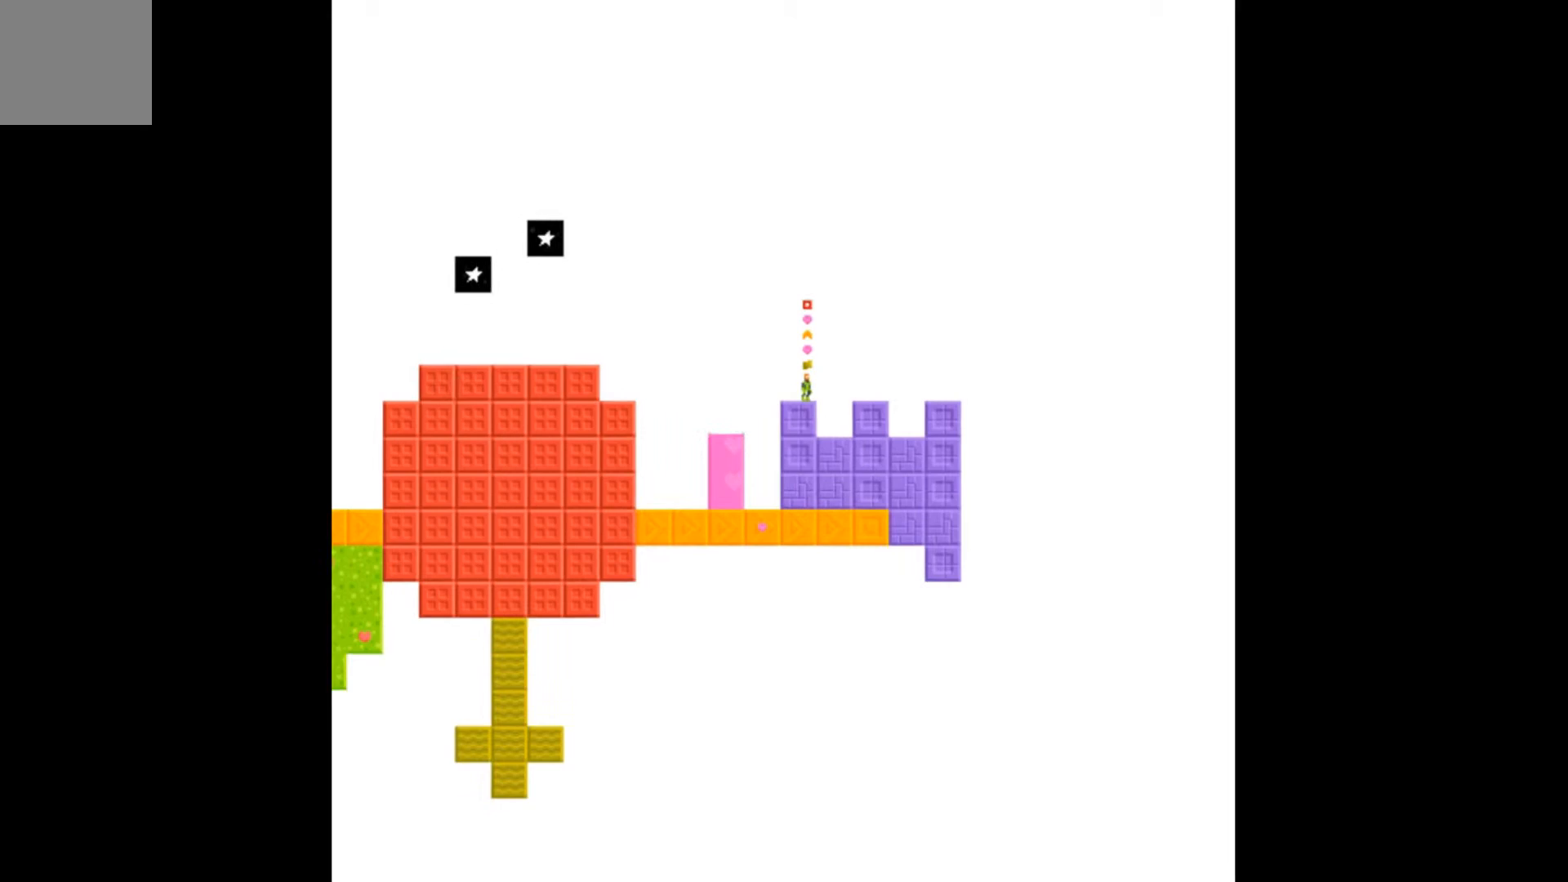
{"buttons": ["A", "DPAD_LEFT"], "events": [[133, "A", "down"], [233, "DPAD_LEFT", "down"]]}
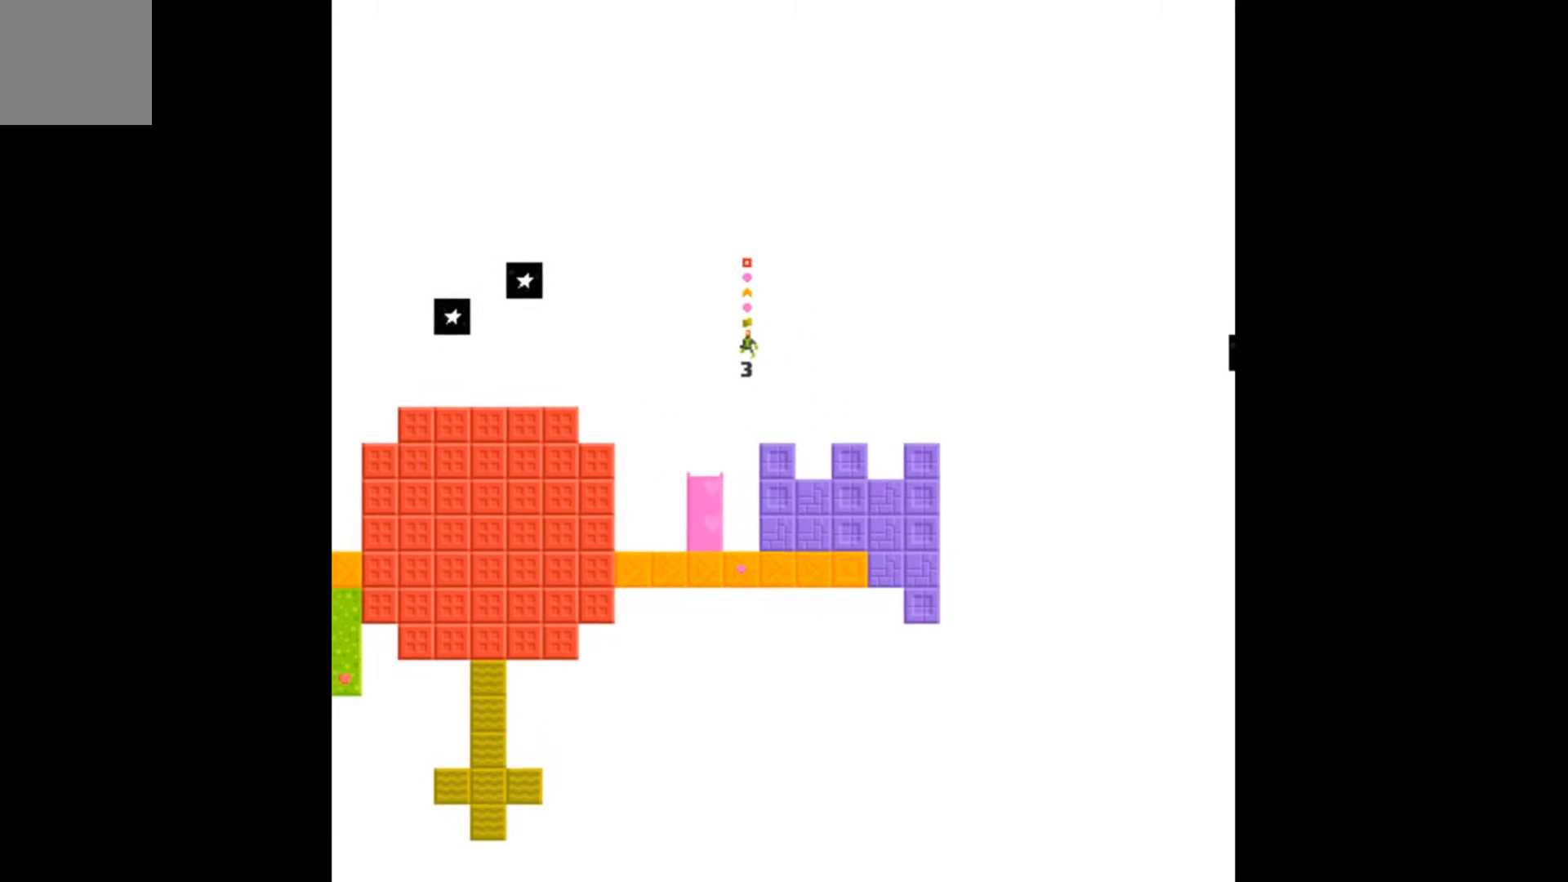
{"buttons": ["DPAD_LEFT"], "events": [[500, "A", "up"]]}
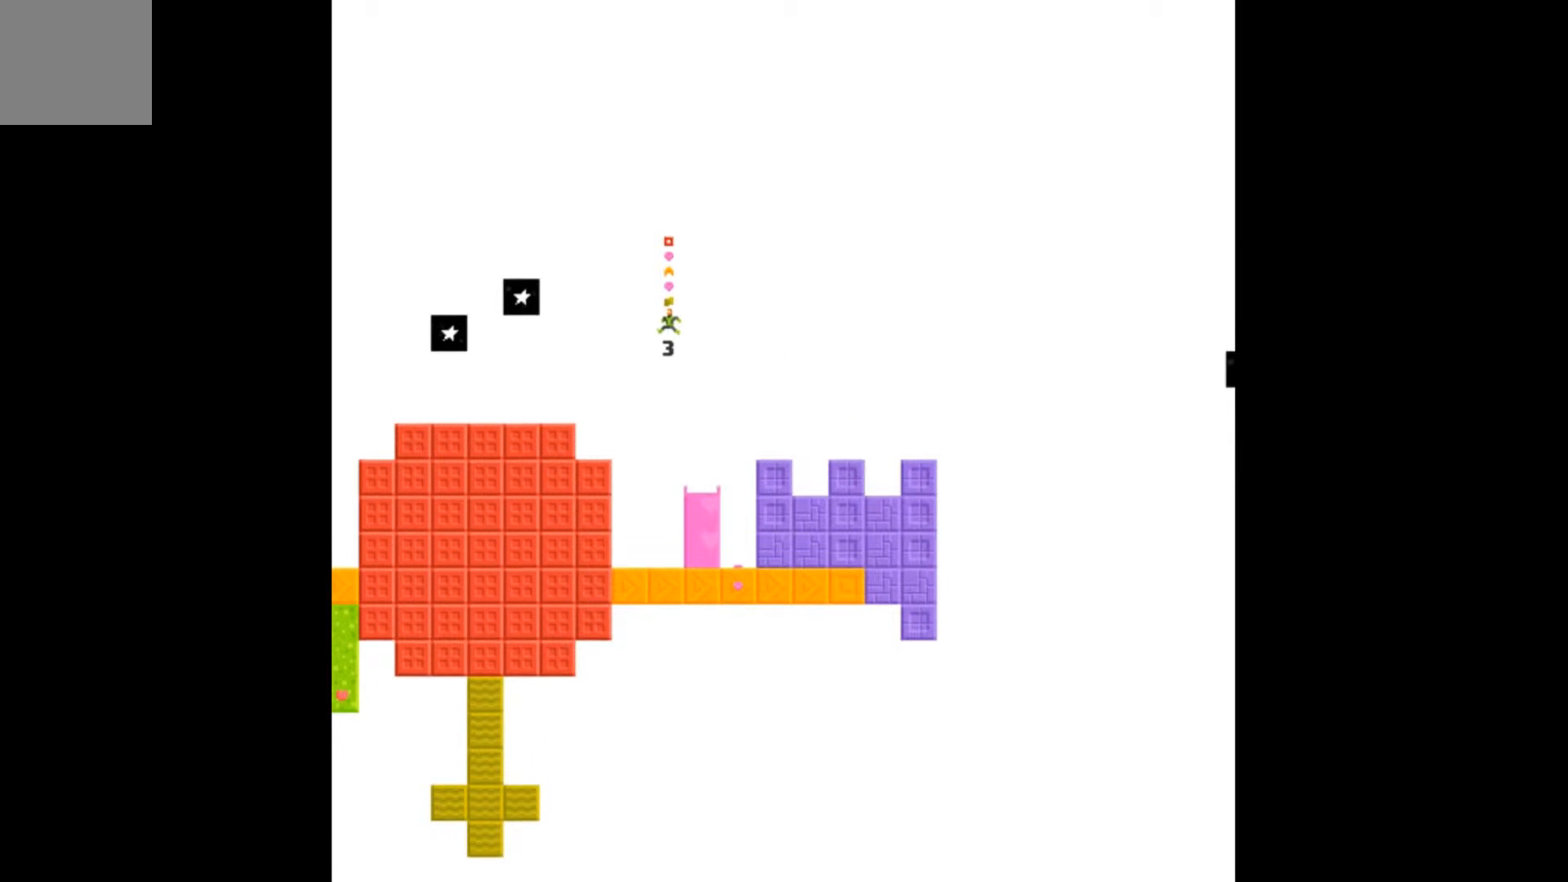
{"buttons": ["DPAD_LEFT"], "events": []}
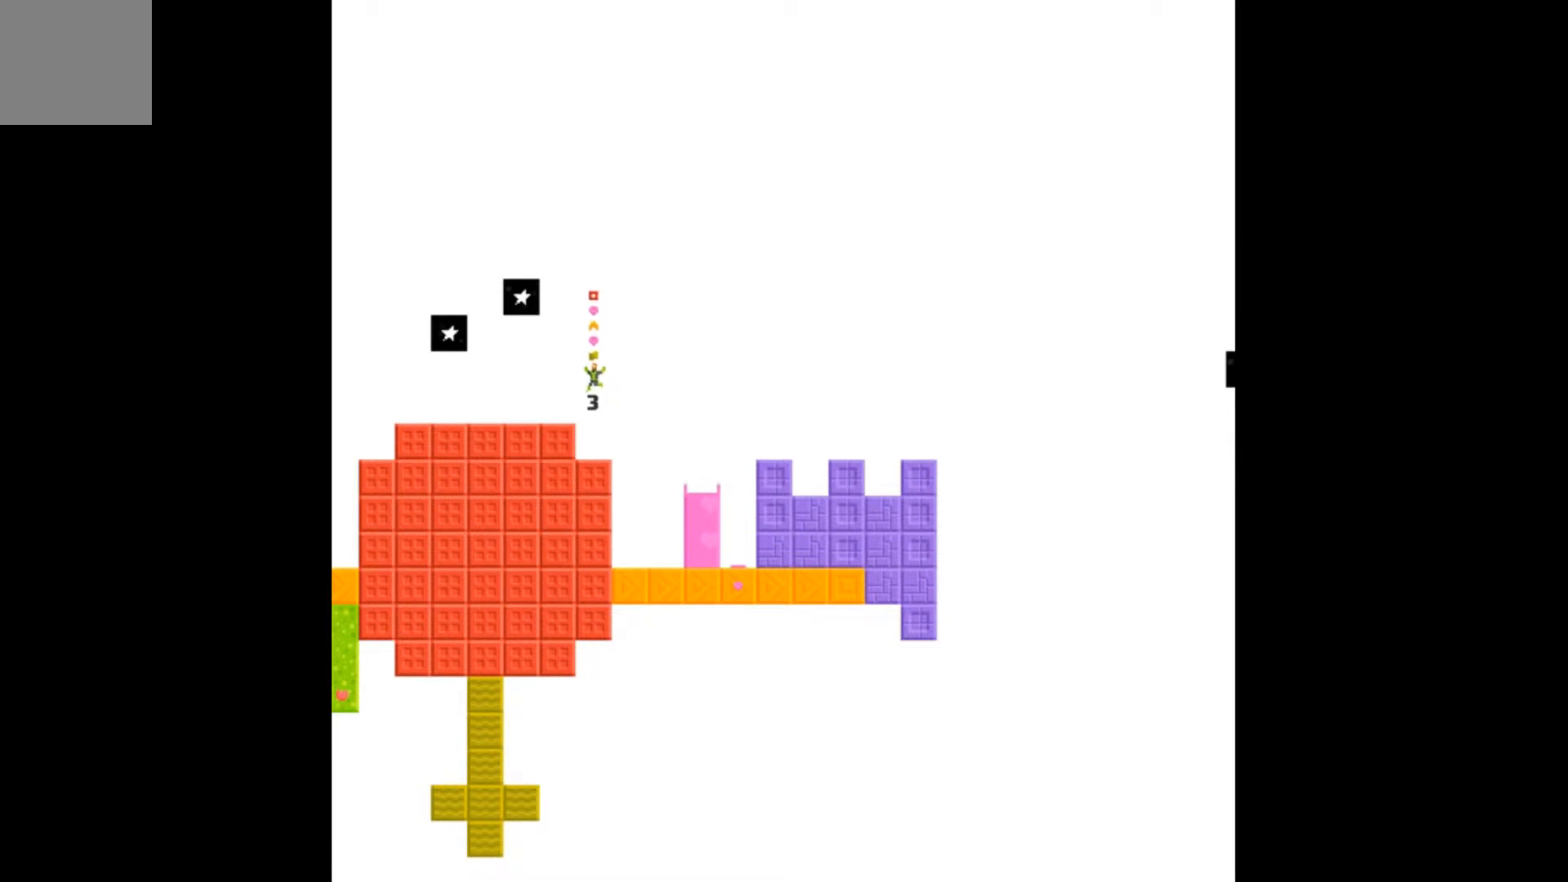
{"buttons": [], "events": [[400, "DPAD_LEFT", "up"]]}
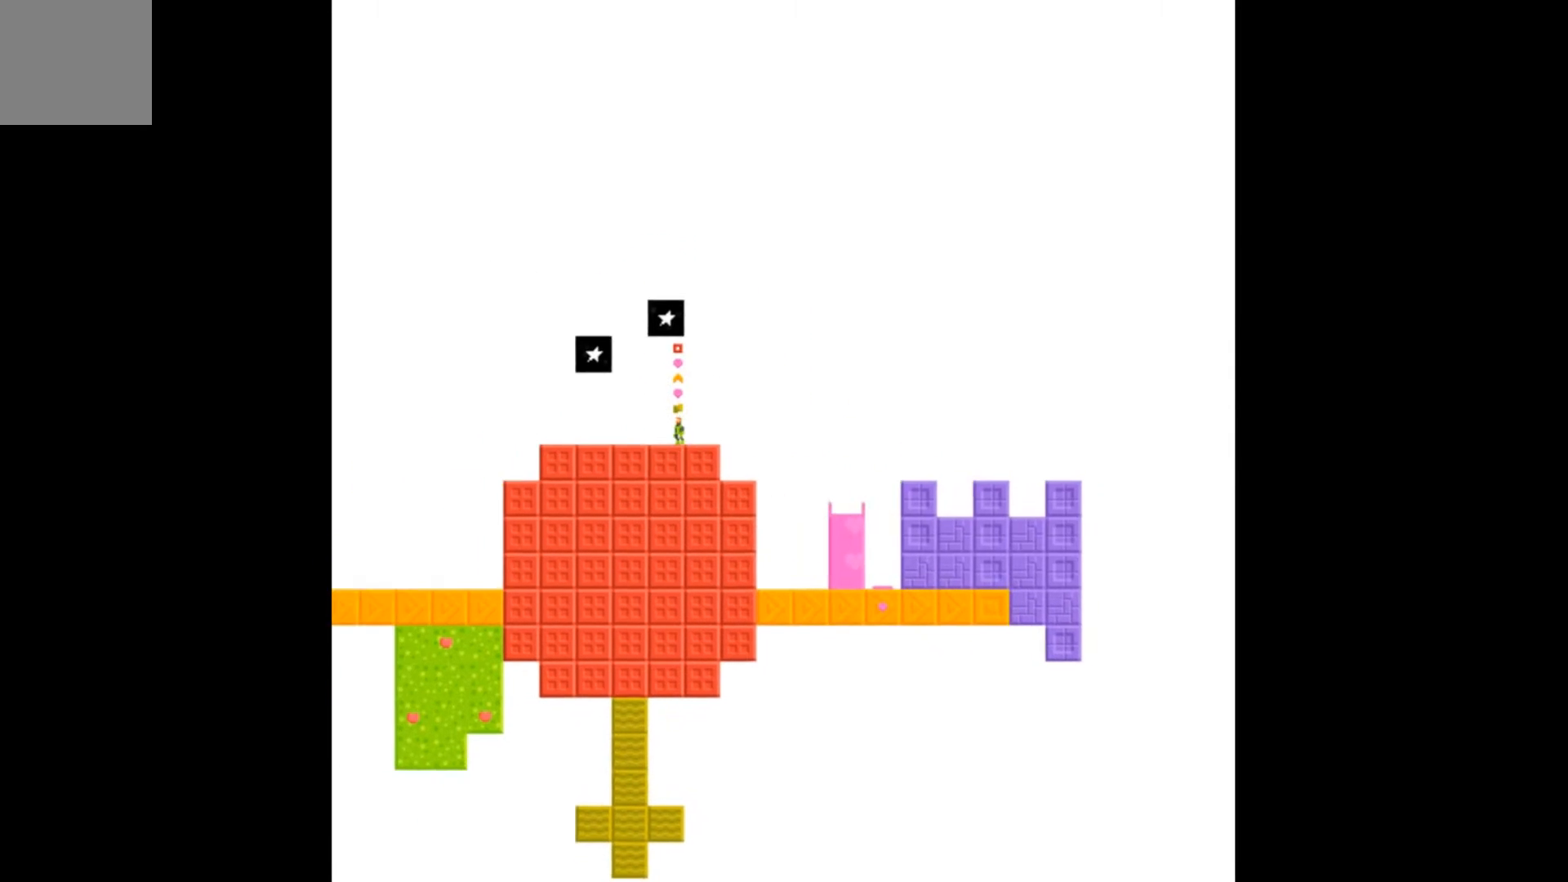
{"buttons": [], "events": []}
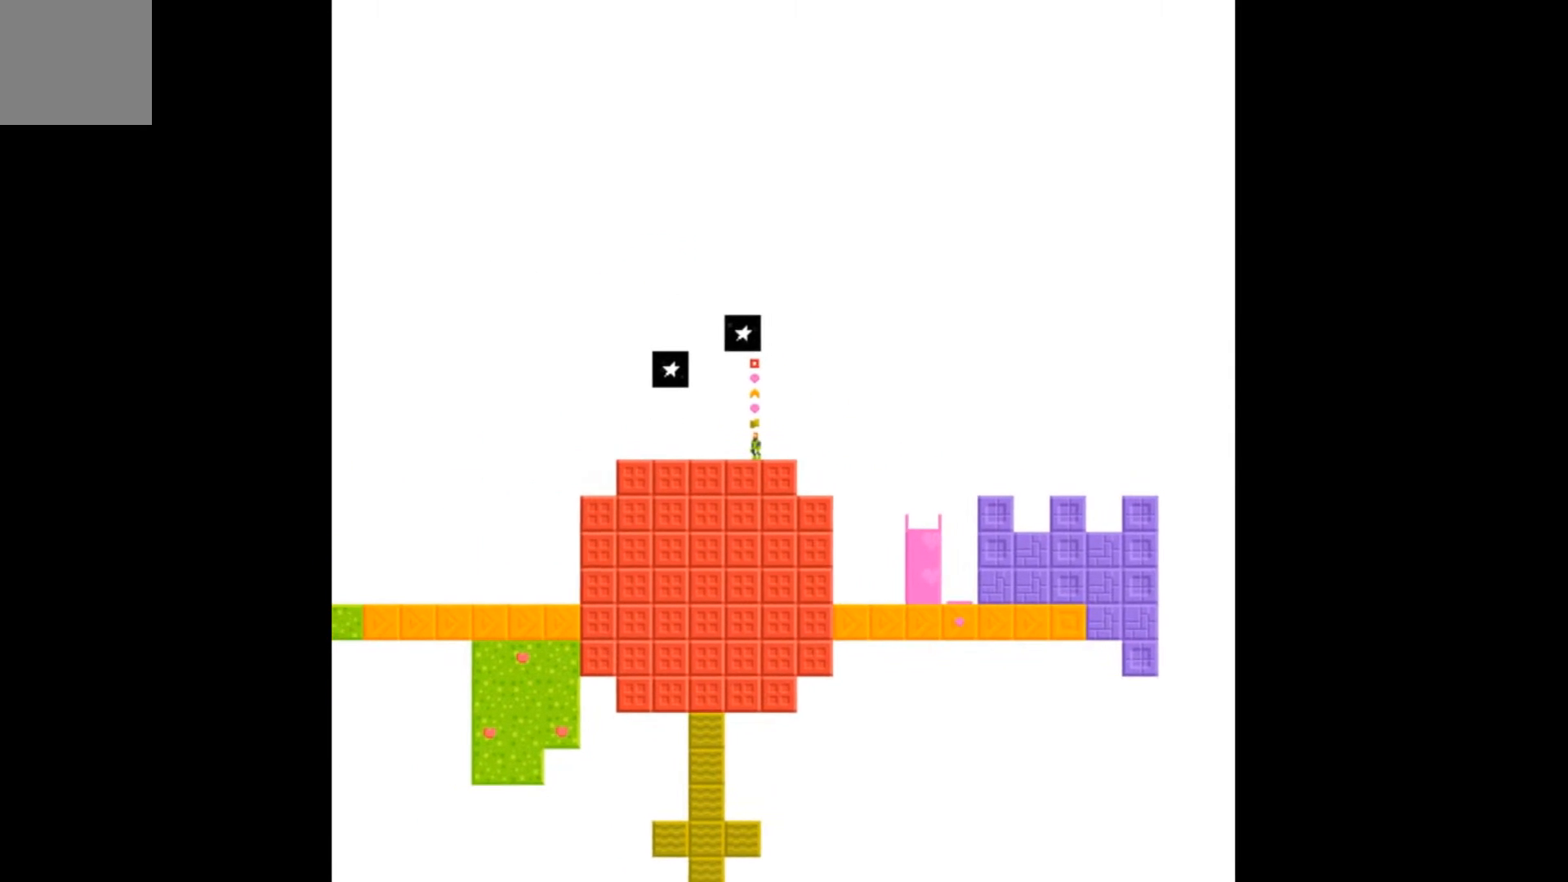
{"buttons": ["DPAD_LEFT"], "events": [[233, "DPAD_LEFT", "down"]]}
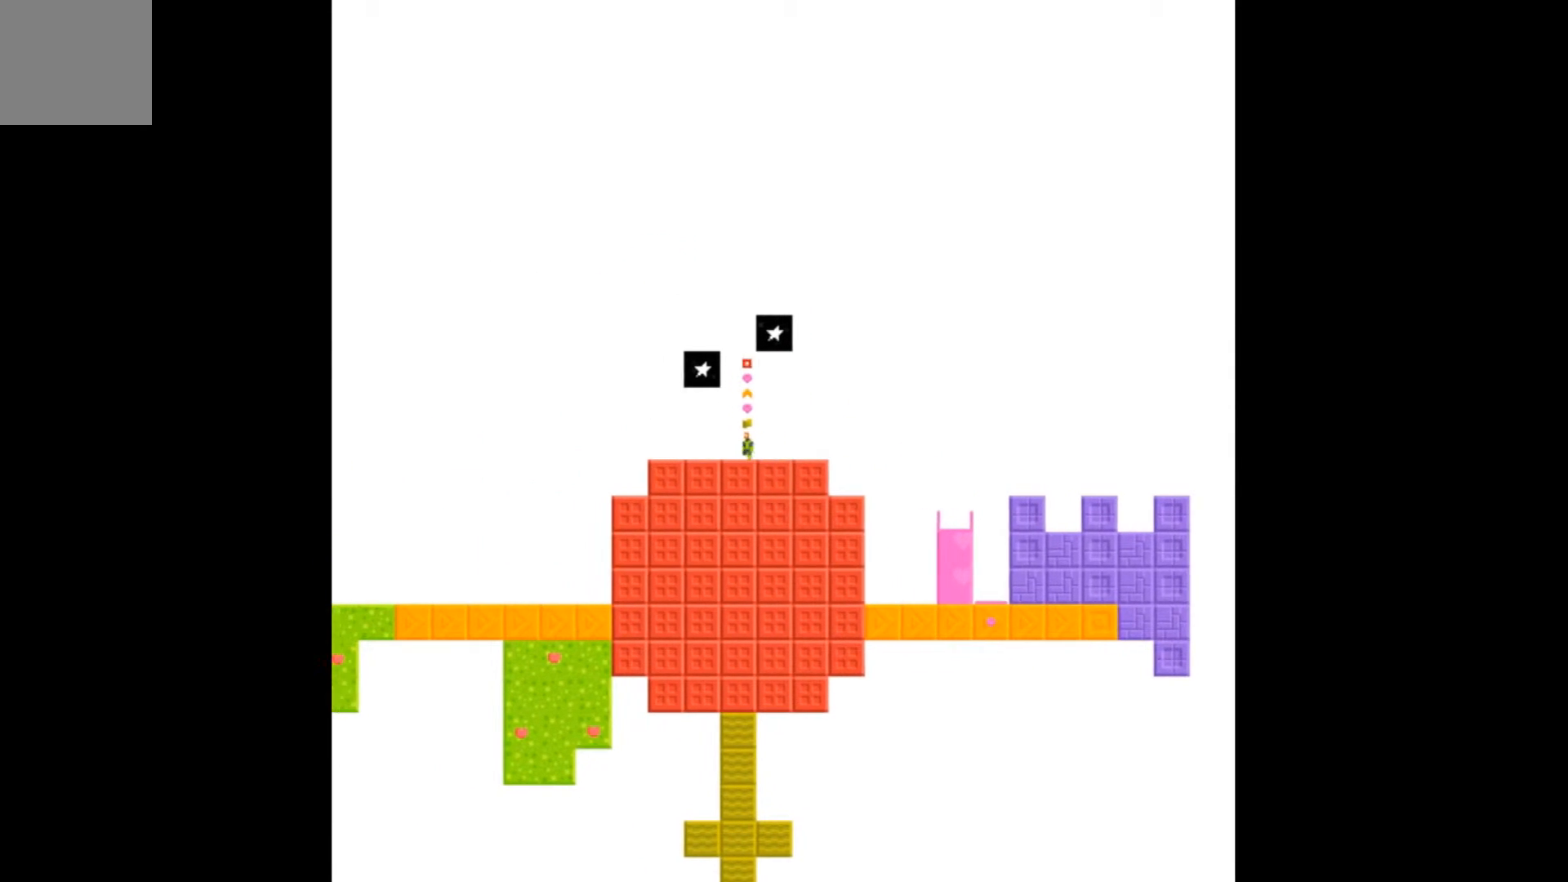
{"buttons": ["DPAD_LEFT"], "events": []}
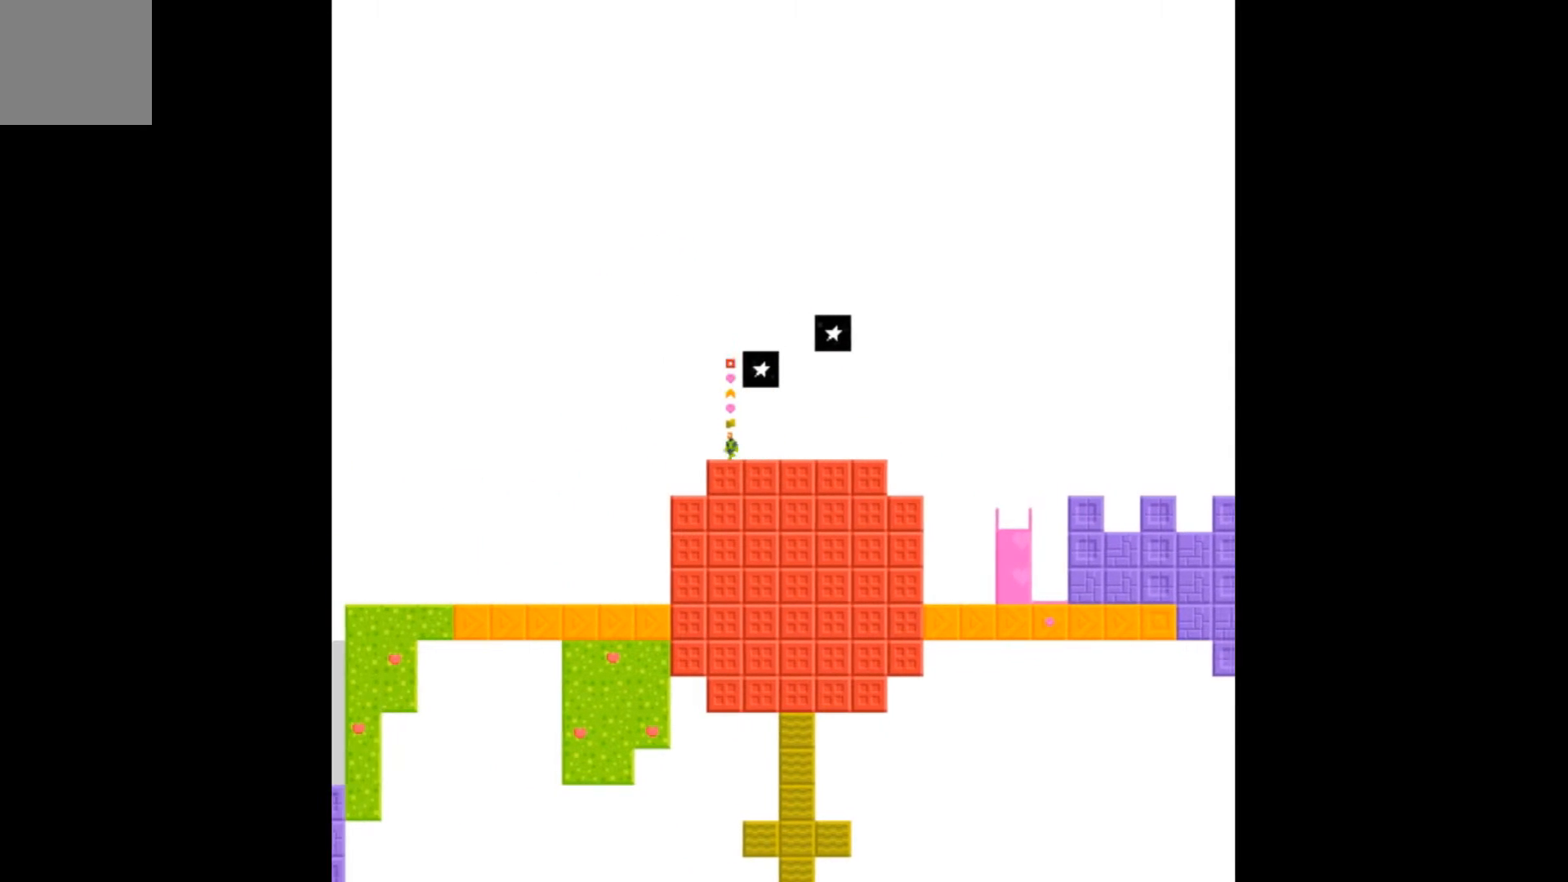
{"buttons": ["DPAD_LEFT"], "events": []}
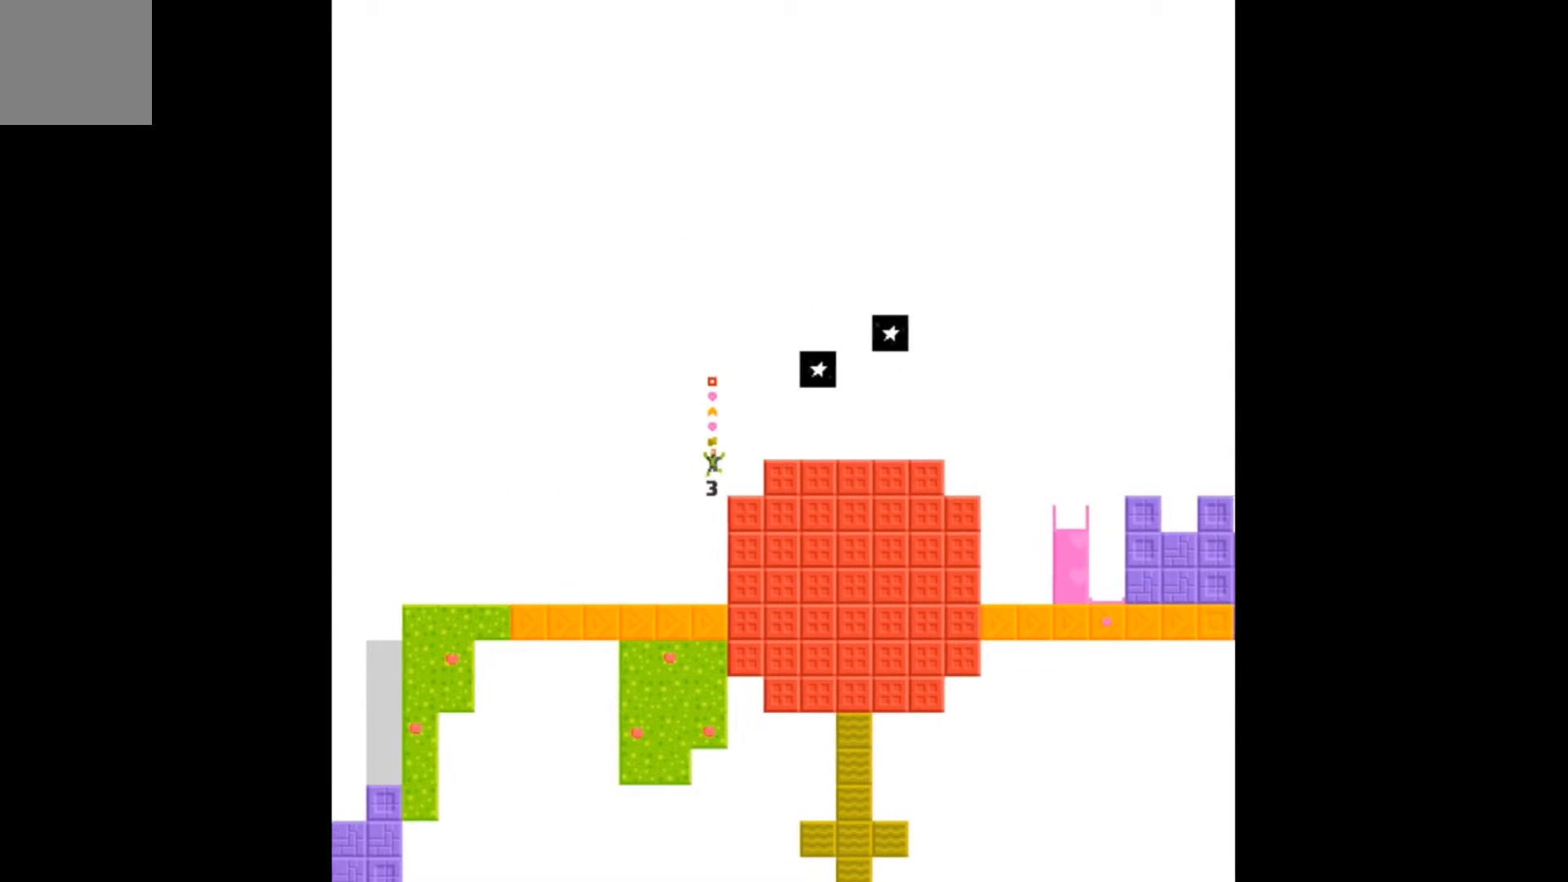
{"buttons": ["DPAD_RIGHT"], "events": [[200, "DPAD_LEFT", "up"], [467, "DPAD_RIGHT", "down"]]}
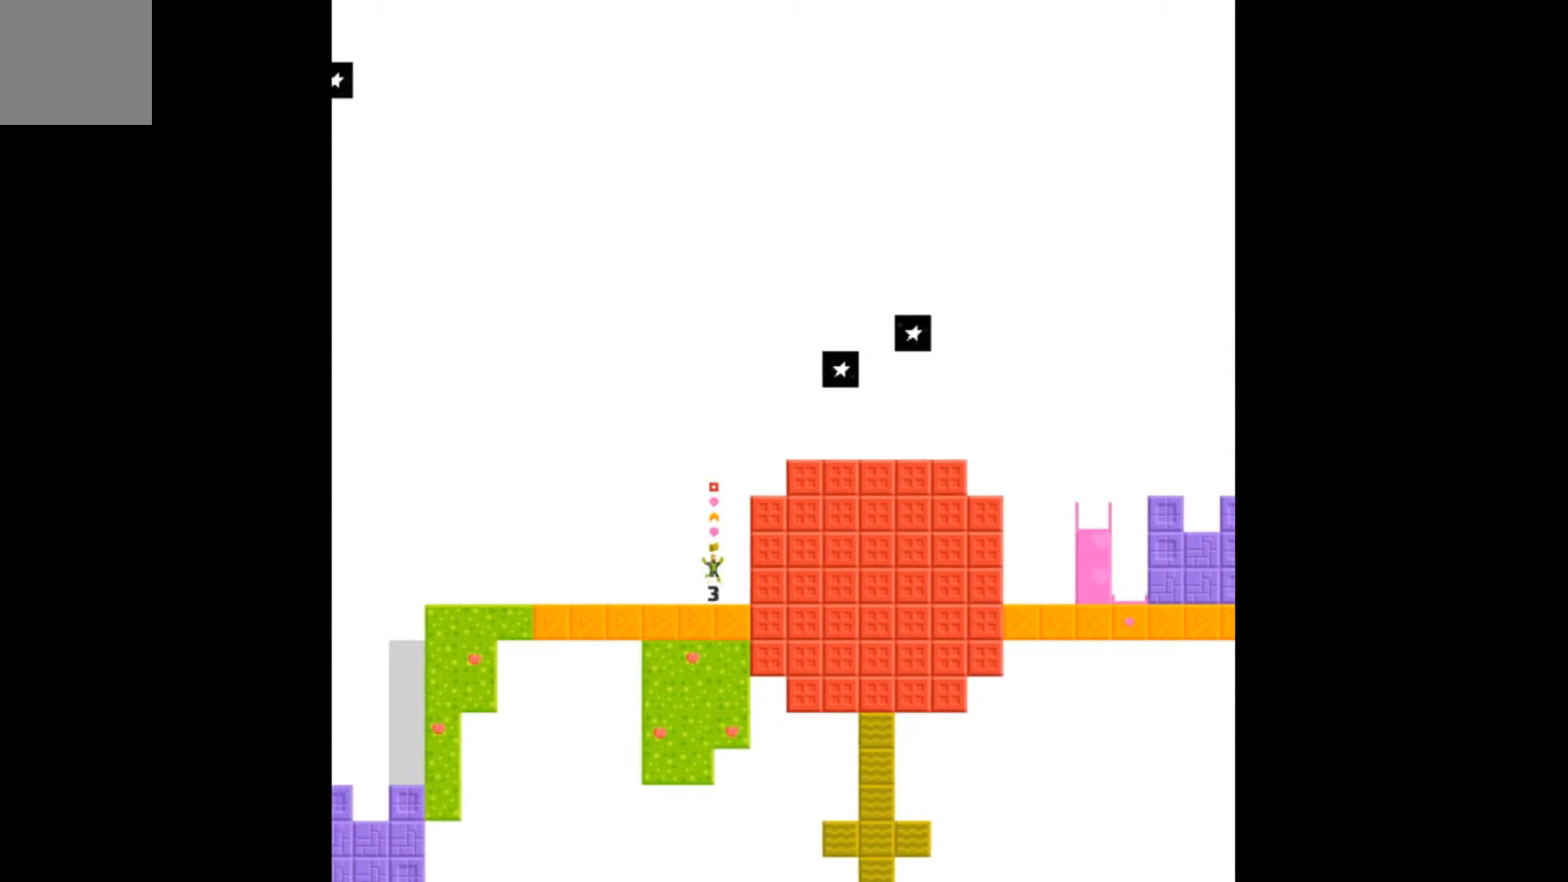
{"buttons": [], "events": [[133, "DPAD_RIGHT", "up"], [367, "DPAD_DOWN", "down"], [500, "DPAD_DOWN", "up"]]}
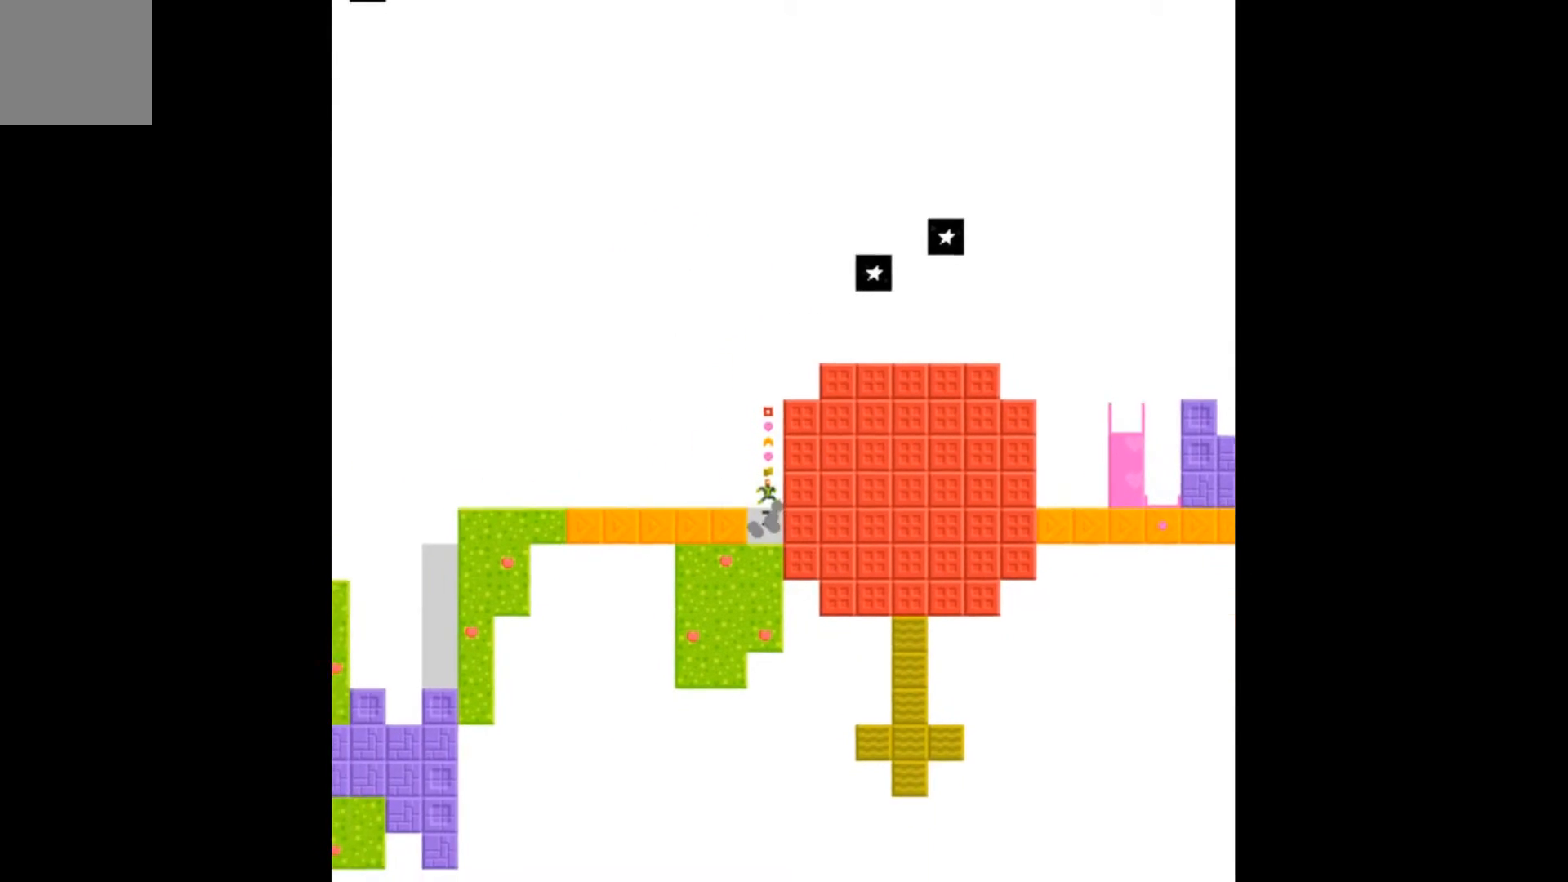
{"buttons": [], "events": [[267, "DPAD_LEFT", "down"], [433, "DPAD_LEFT", "up"]]}
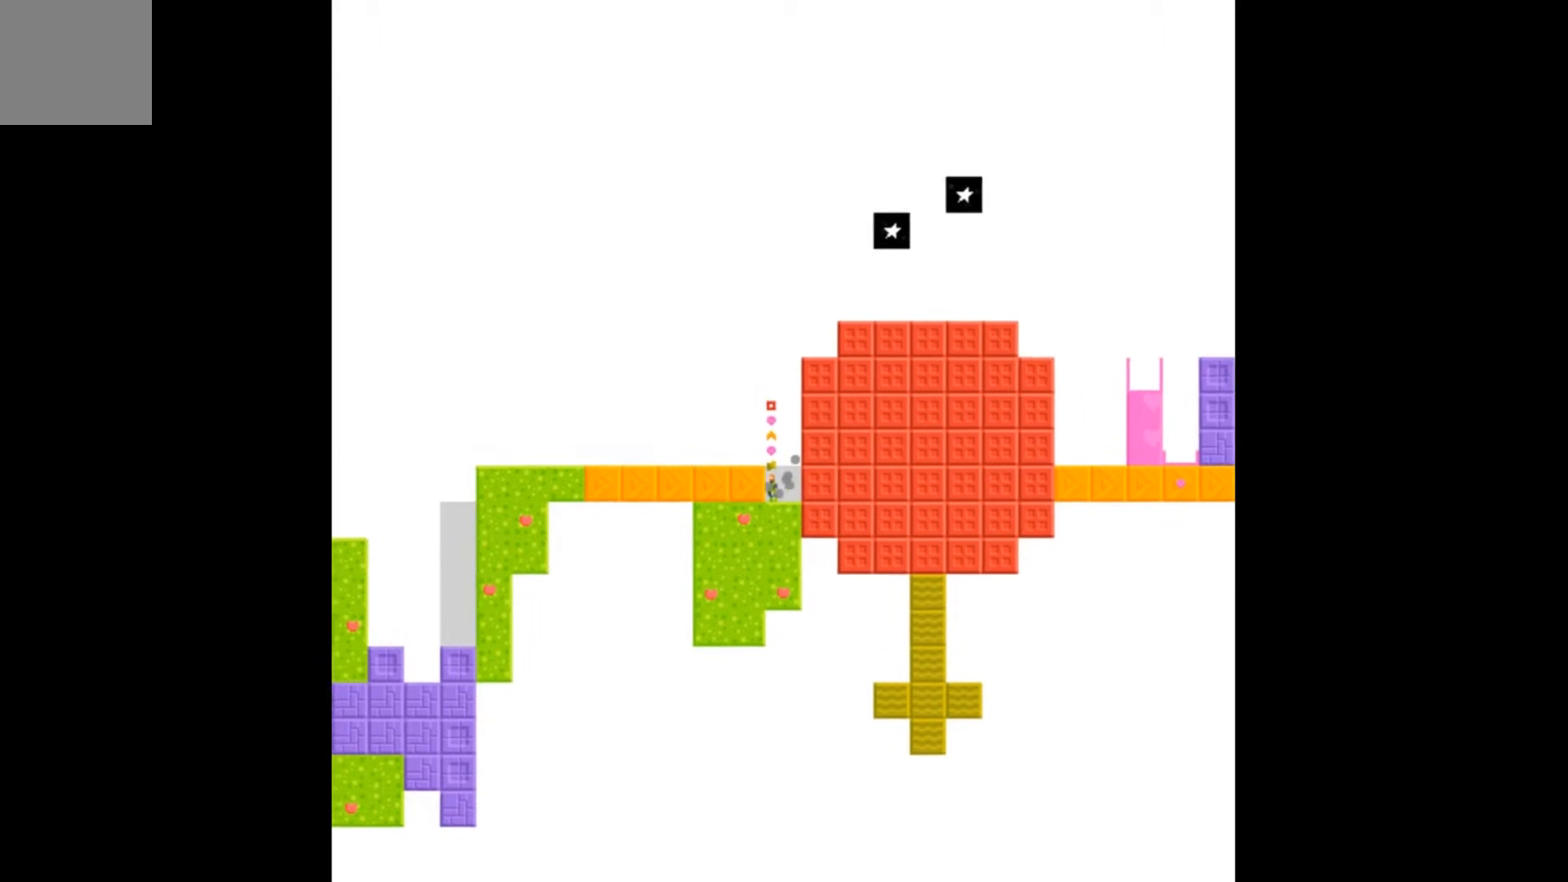
{"buttons": ["DPAD_LEFT"], "events": [[33, "DPAD_LEFT", "down"], [167, "DPAD_LEFT", "up"], [267, "DPAD_LEFT", "down"], [367, "DPAD_LEFT", "up"], [467, "DPAD_LEFT", "down"]]}
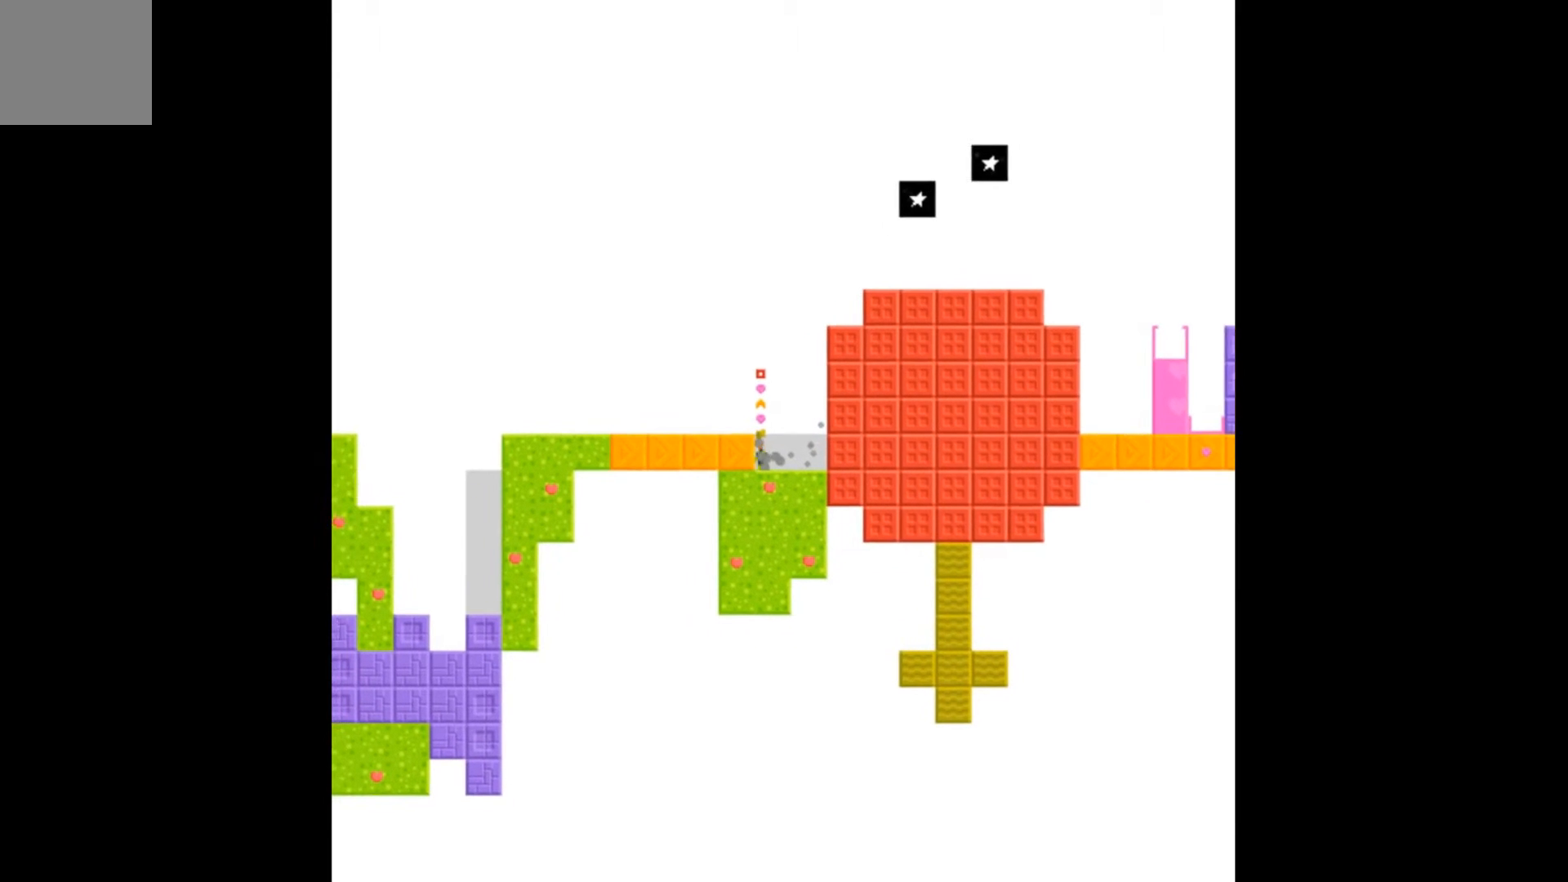
{"buttons": ["DPAD_LEFT"], "events": [[67, "DPAD_LEFT", "up"], [200, "DPAD_LEFT", "down"], [267, "DPAD_LEFT", "up"], [467, "DPAD_LEFT", "down"]]}
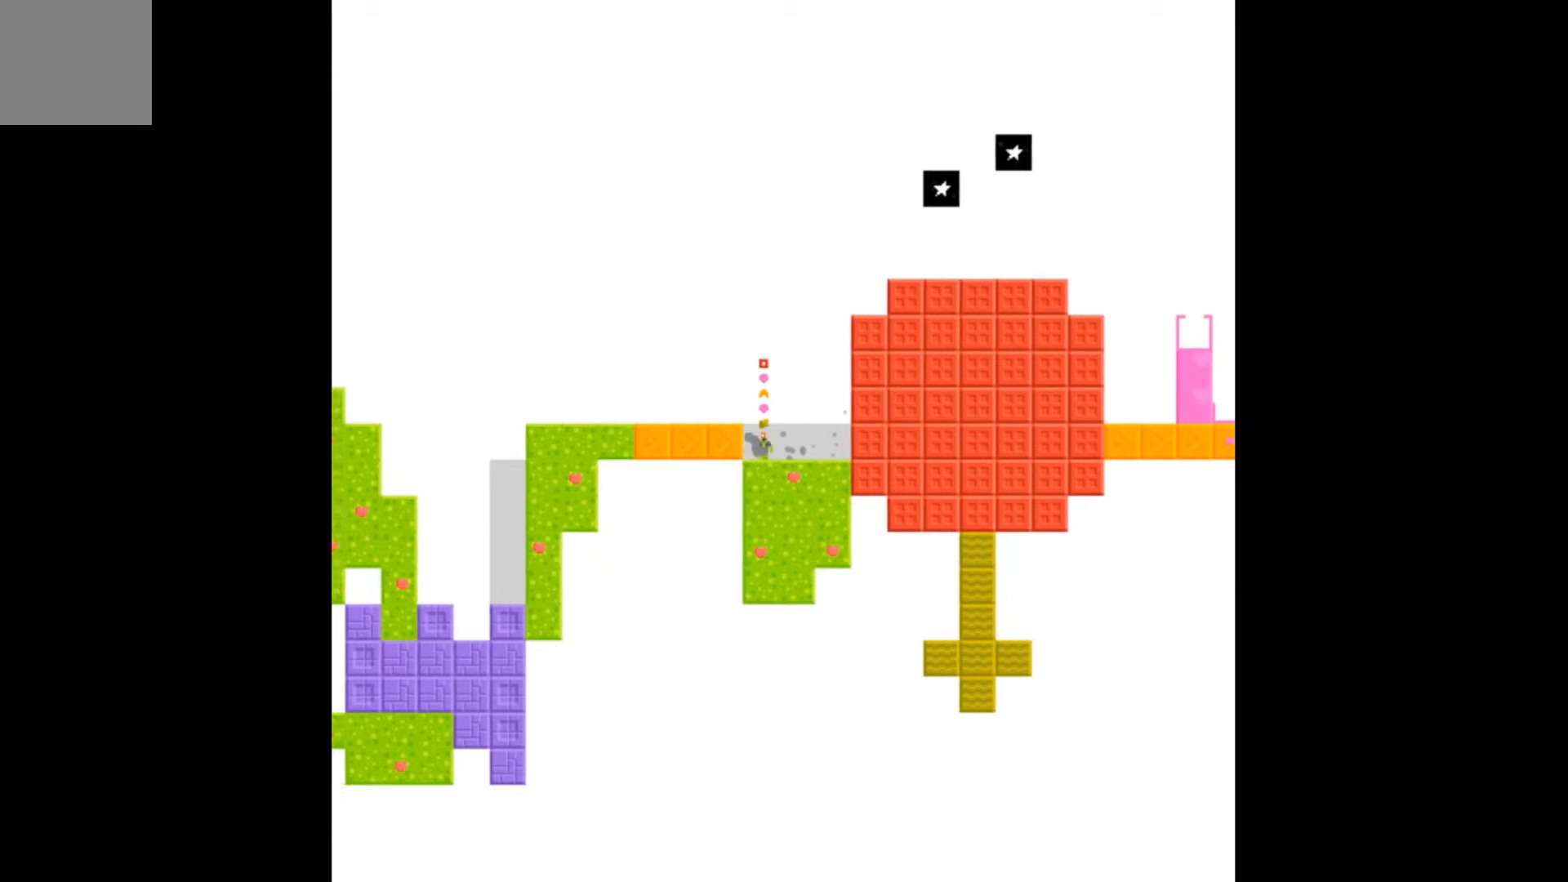
{"buttons": [], "events": [[67, "DPAD_LEFT", "up"], [400, "DPAD_LEFT", "down"], [467, "DPAD_LEFT", "up"]]}
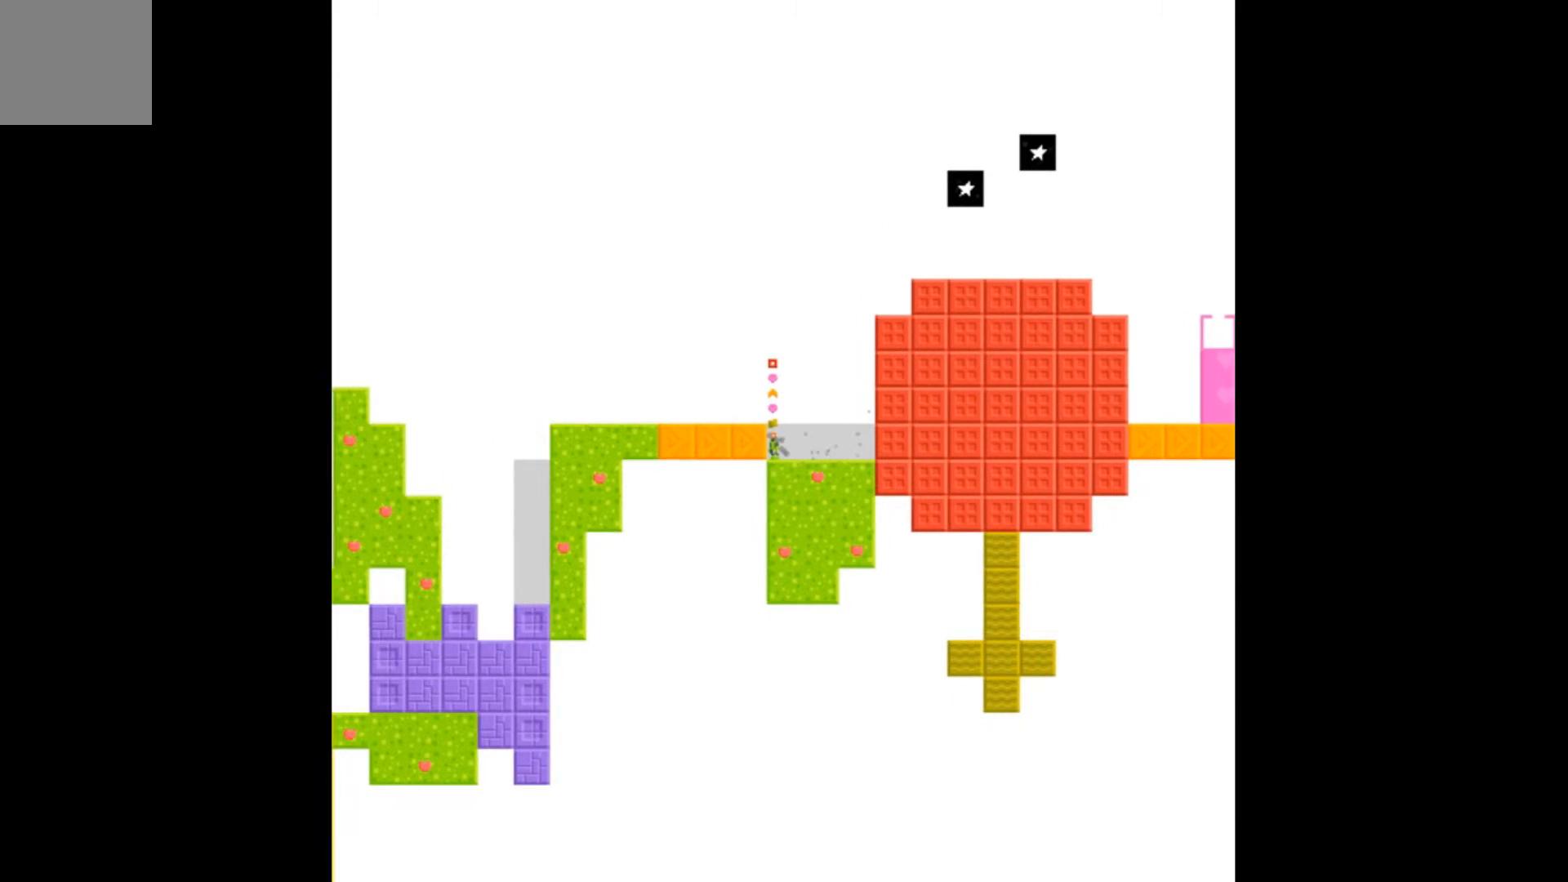
{"buttons": [], "events": []}
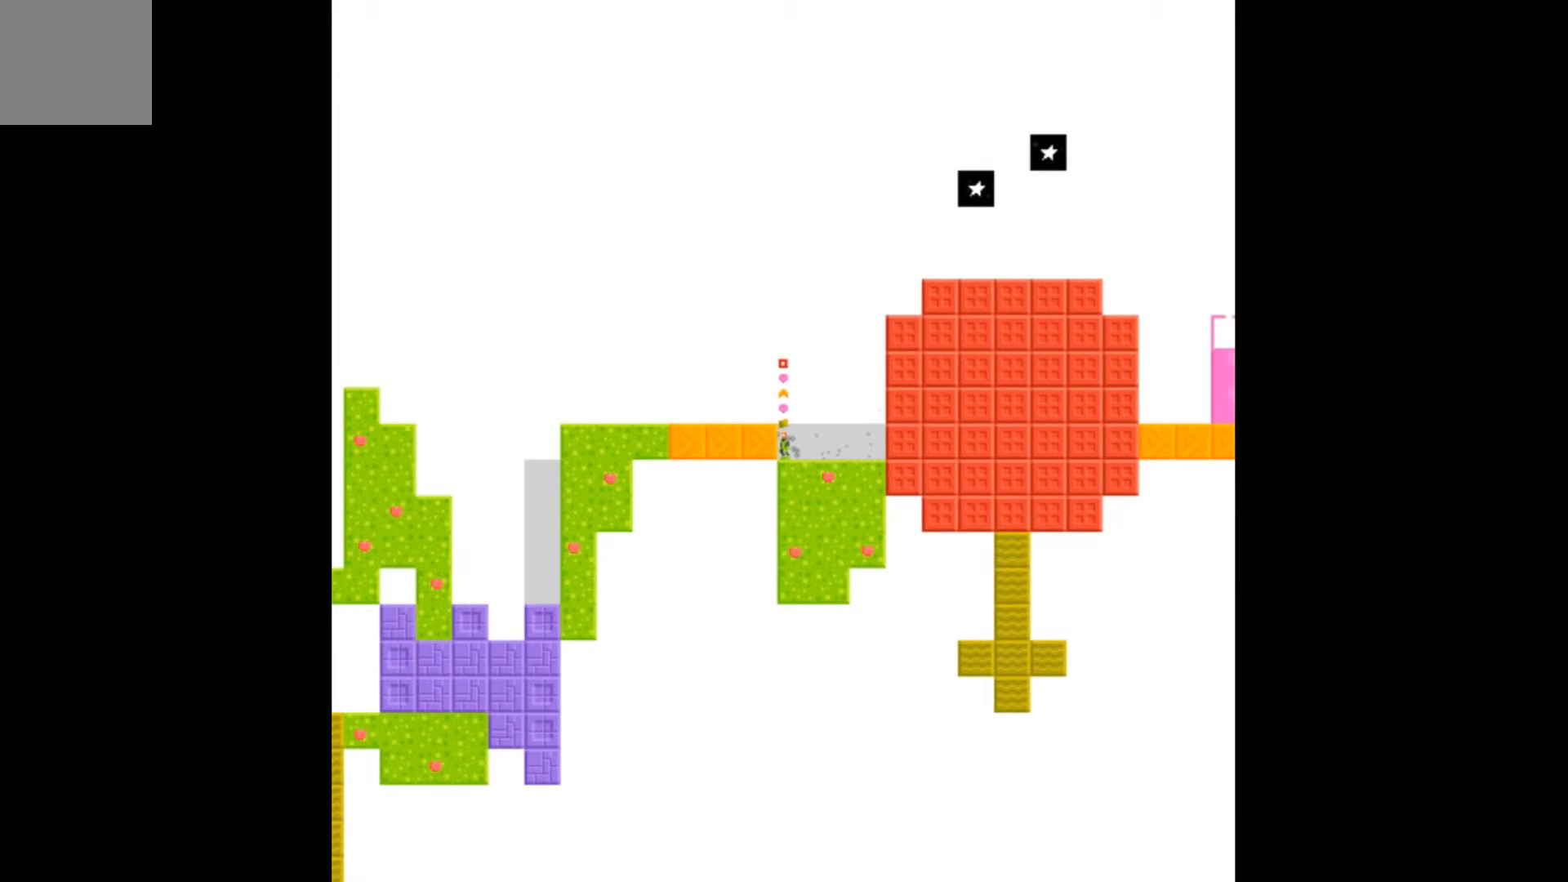
{"buttons": ["DPAD_RIGHT"], "events": [[67, "DPAD_LEFT", "down"], [133, "DPAD_LEFT", "up"], [300, "DPAD_RIGHT", "down"]]}
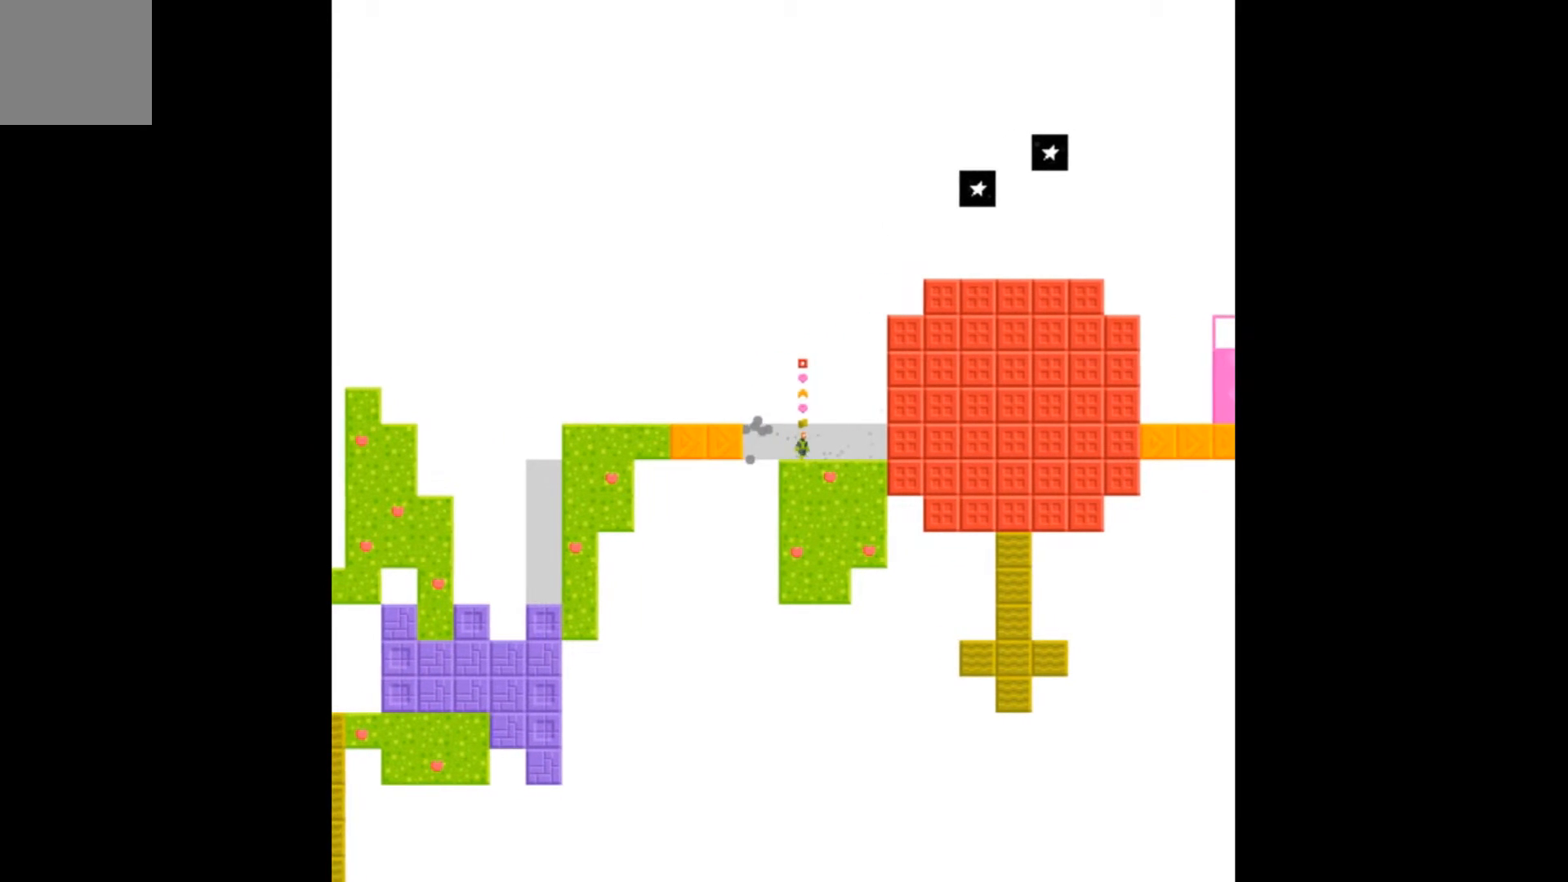
{"buttons": [], "events": [[67, "DPAD_RIGHT", "up"], [133, "B", "down"], [200, "B", "up"]]}
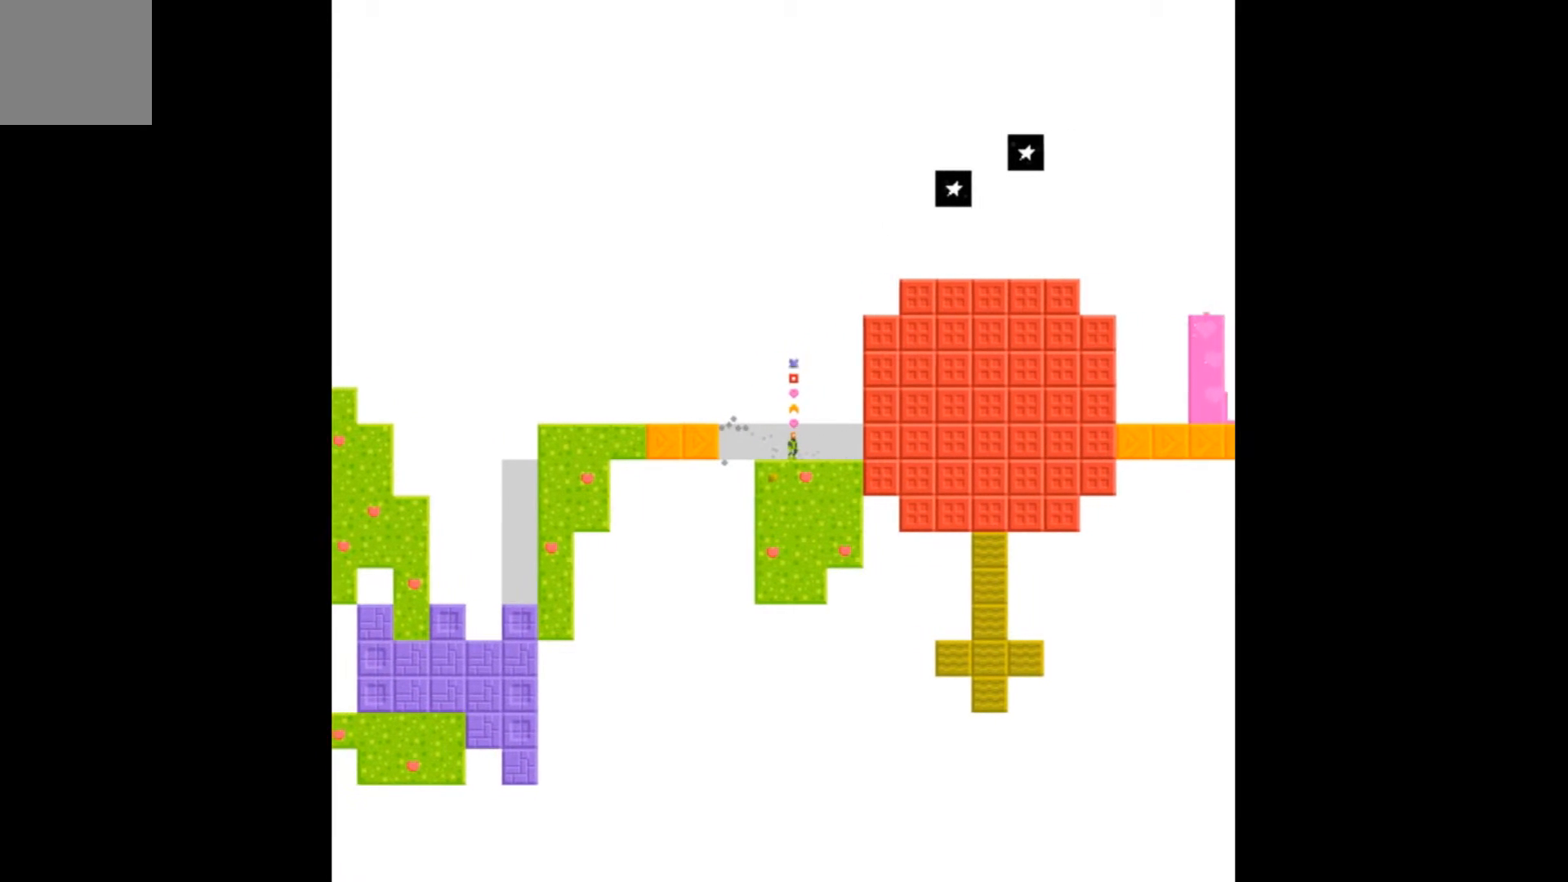
{"buttons": ["A", "DPAD_RIGHT"], "events": [[167, "A", "down"], [200, "DPAD_RIGHT", "down"]]}
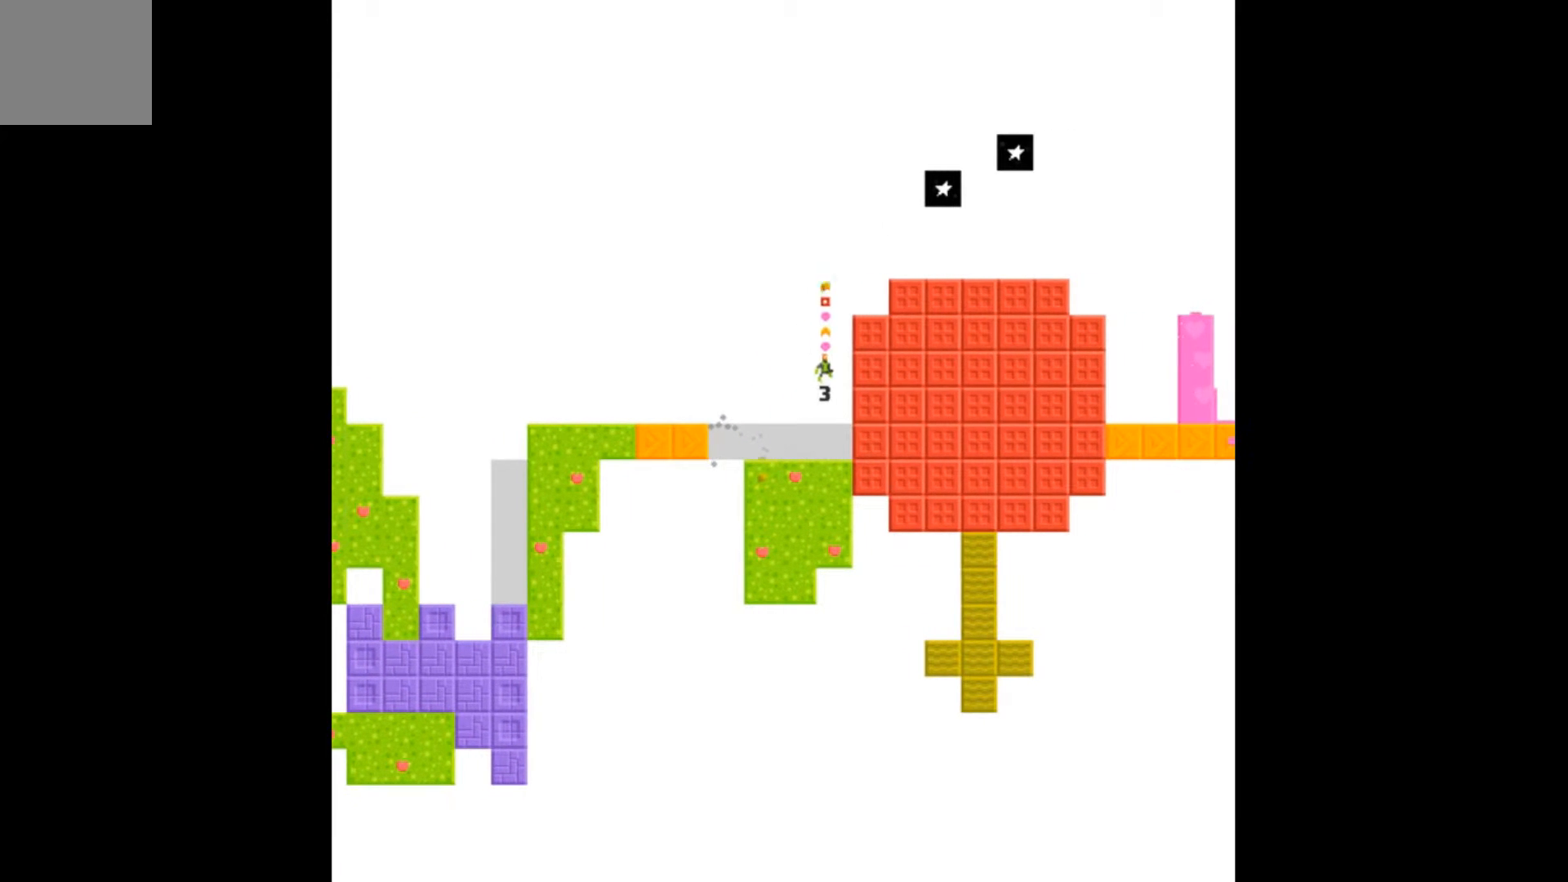
{"buttons": ["A", "DPAD_LEFT"], "events": [[400, "DPAD_RIGHT", "up"], [467, "DPAD_LEFT", "down"]]}
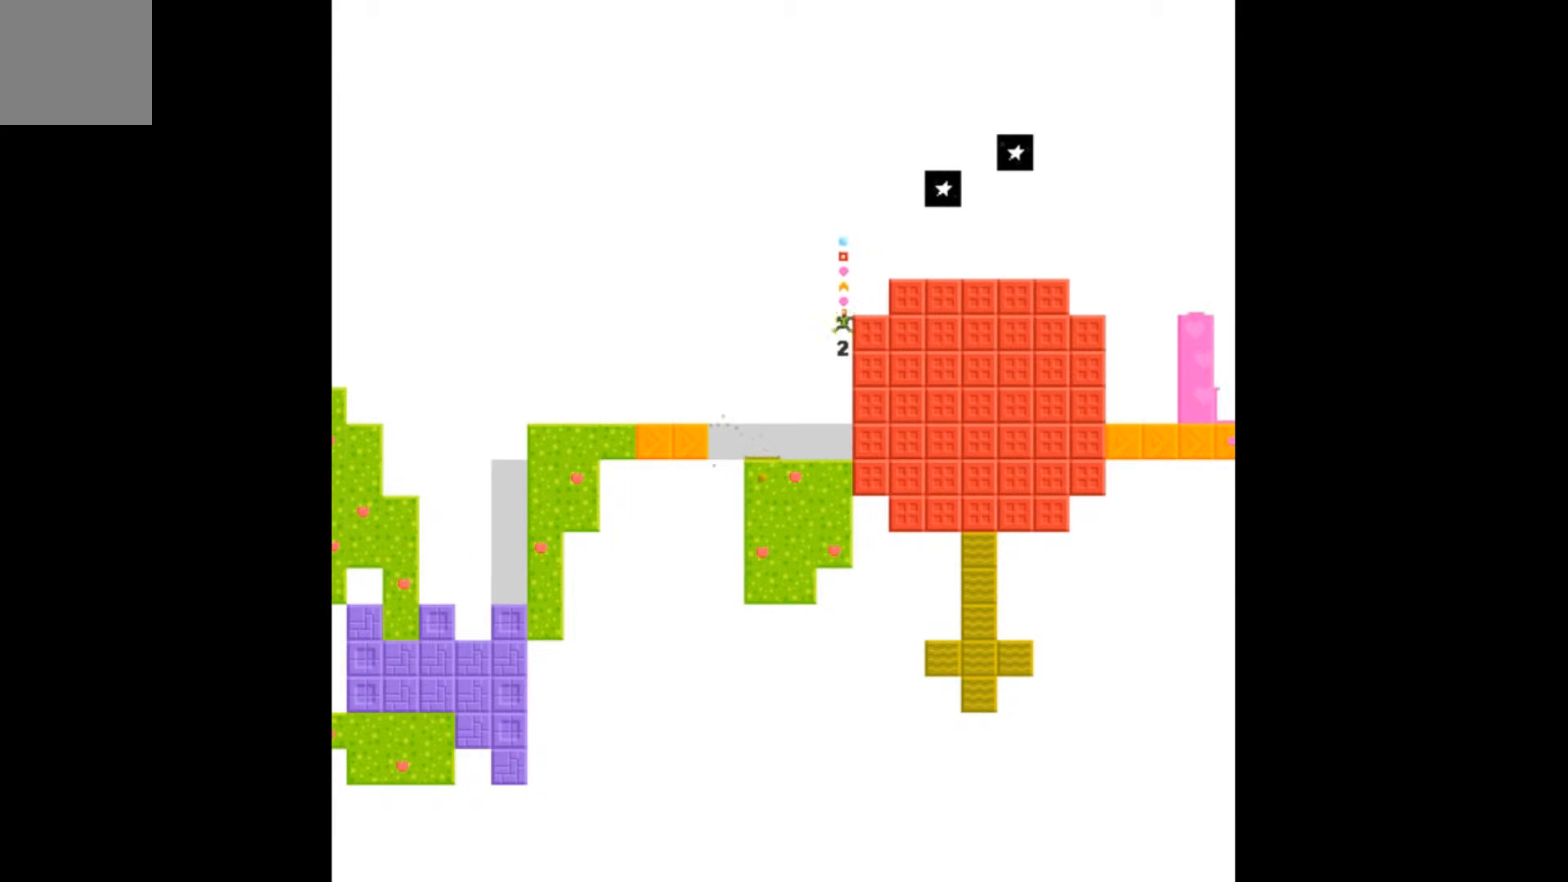
{"buttons": [], "events": [[33, "A", "up"], [67, "DPAD_LEFT", "up"]]}
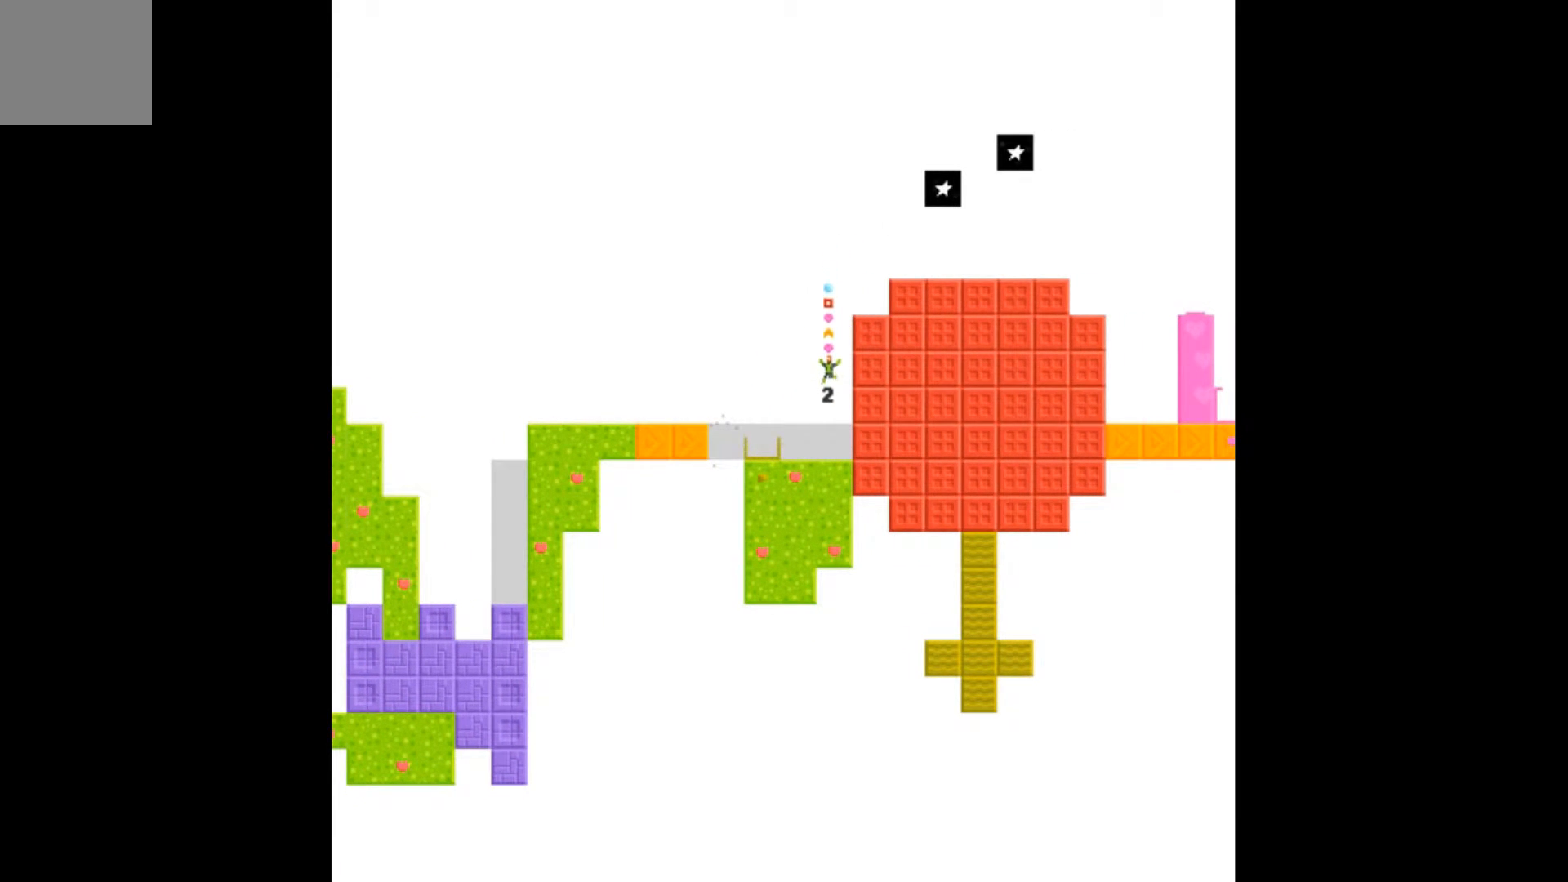
{"buttons": ["A", "DPAD_LEFT"], "events": [[100, "DPAD_LEFT", "down"], [333, "A", "down"]]}
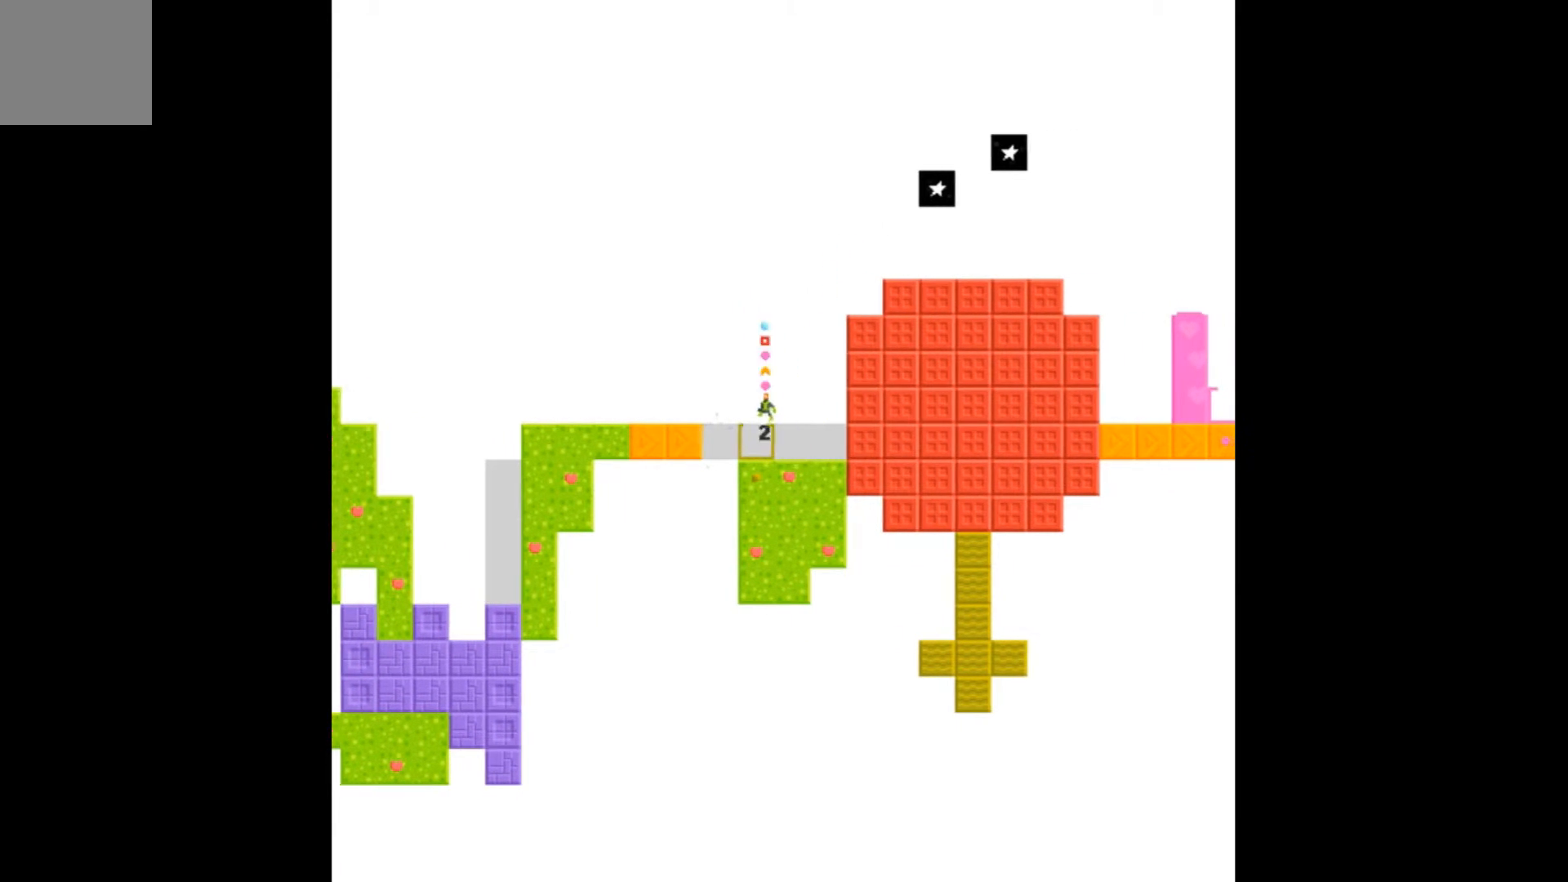
{"buttons": ["DPAD_LEFT"], "events": [[100, "A", "up"]]}
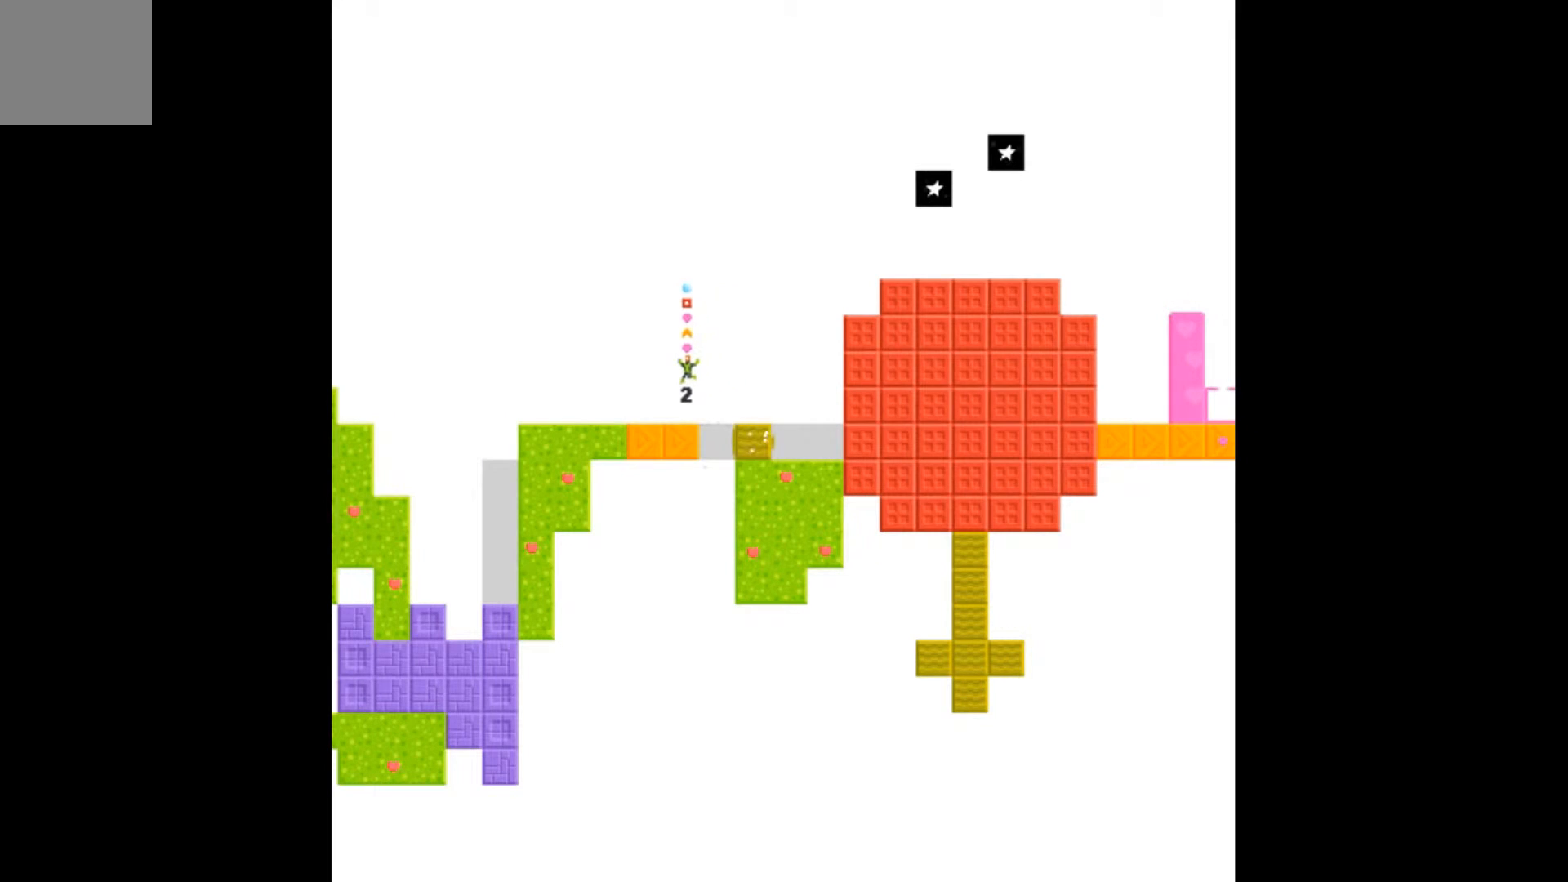
{"buttons": ["A", "DPAD_RIGHT"], "events": [[133, "DPAD_LEFT", "up"], [233, "DPAD_RIGHT", "down"], [367, "A", "down"]]}
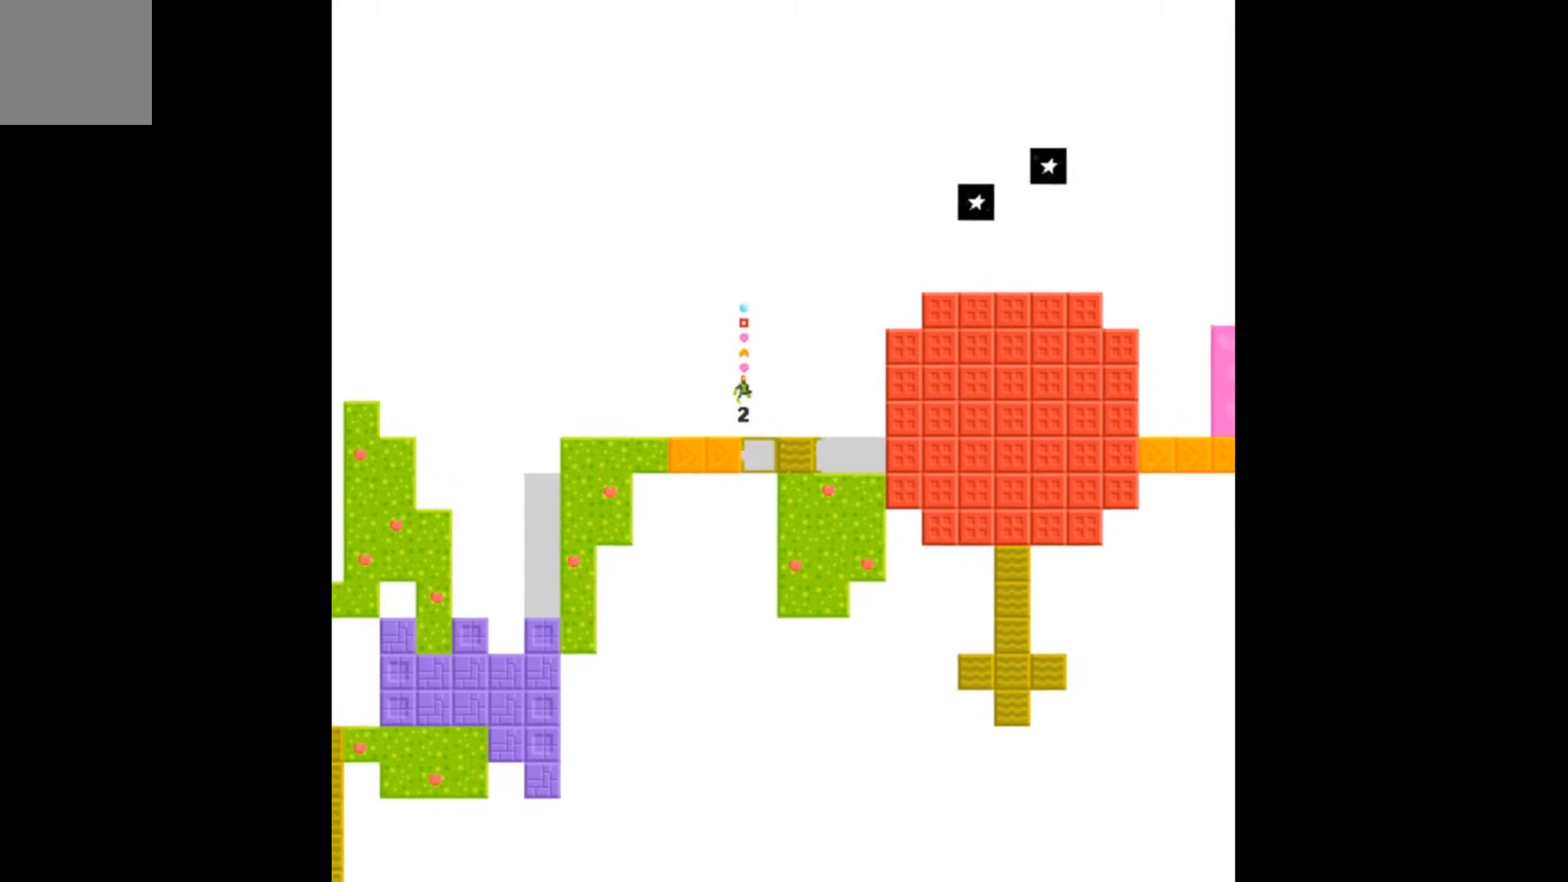
{"buttons": ["A", "DPAD_RIGHT"], "events": []}
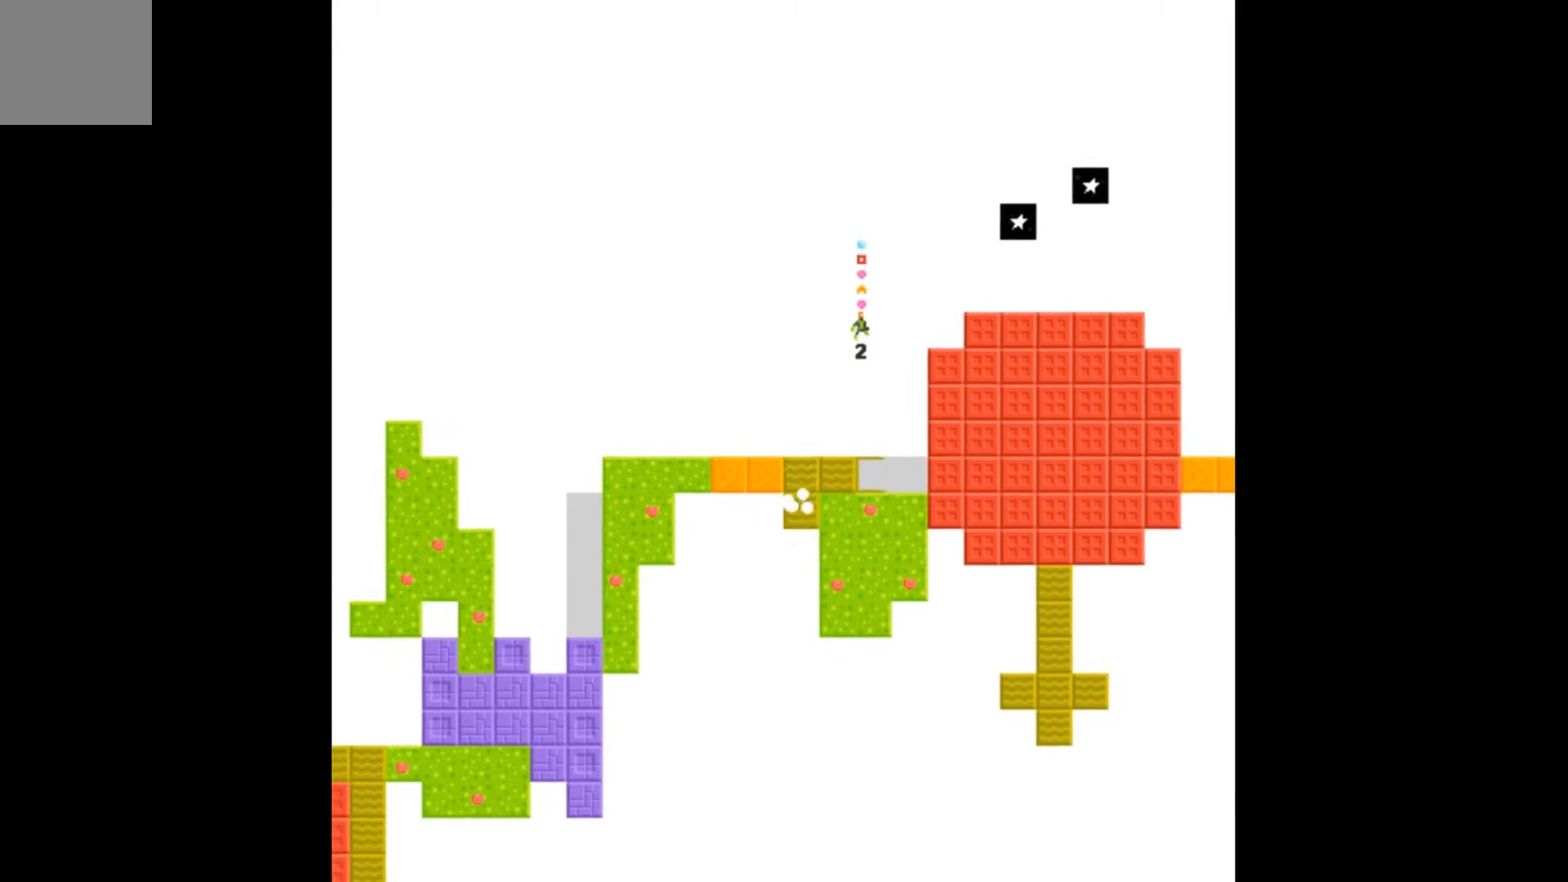
{"buttons": ["A", "DPAD_RIGHT"], "events": []}
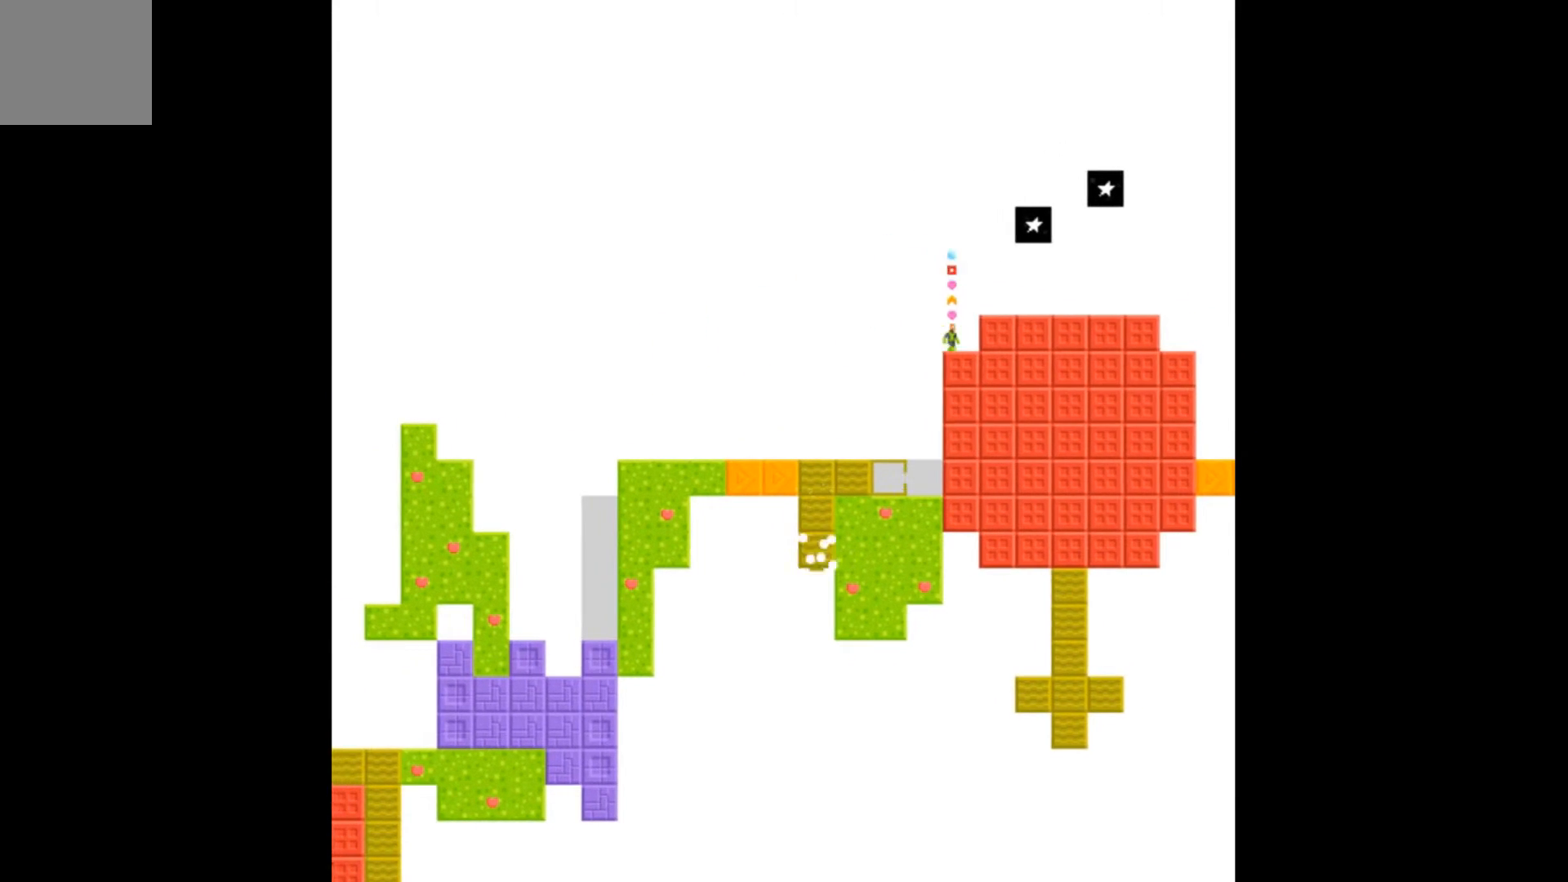
{"buttons": [], "events": [[33, "A", "up"], [200, "DPAD_RIGHT", "up"]]}
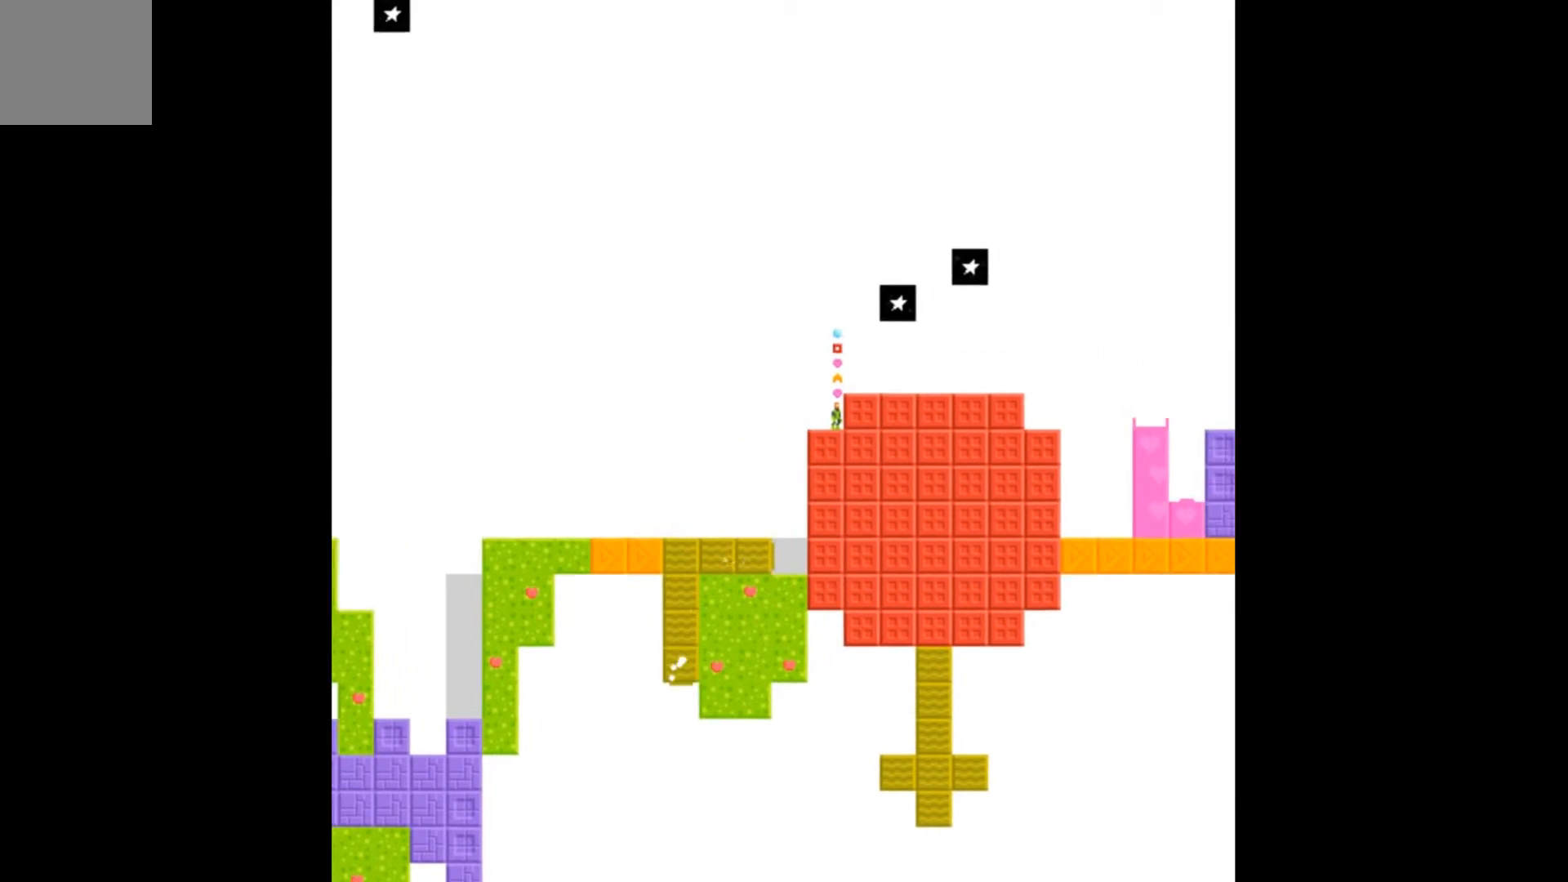
{"buttons": [], "events": []}
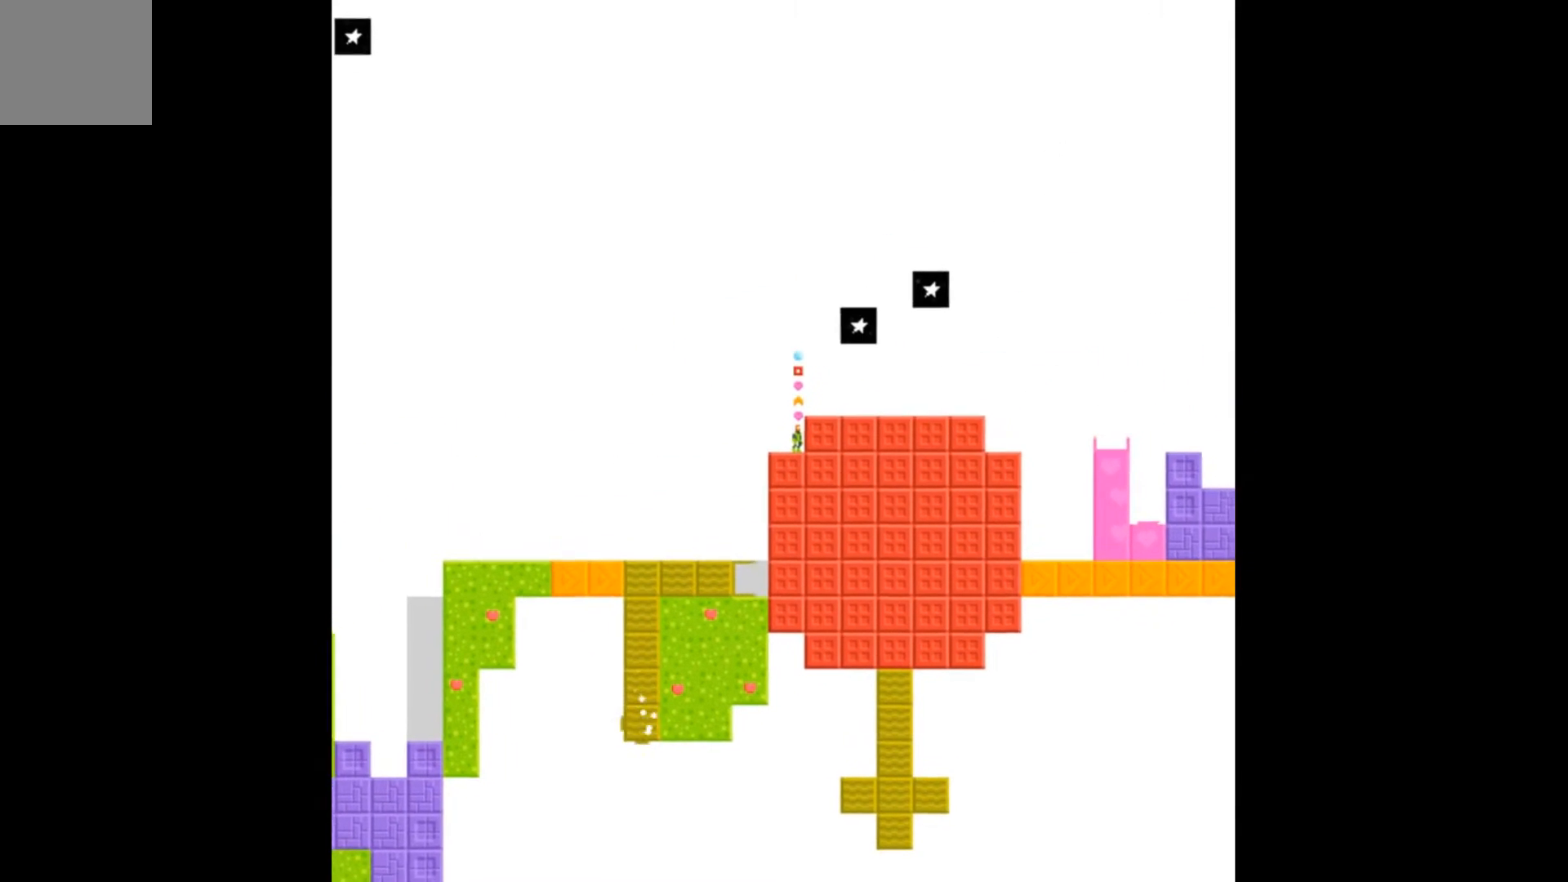
{"buttons": [], "events": []}